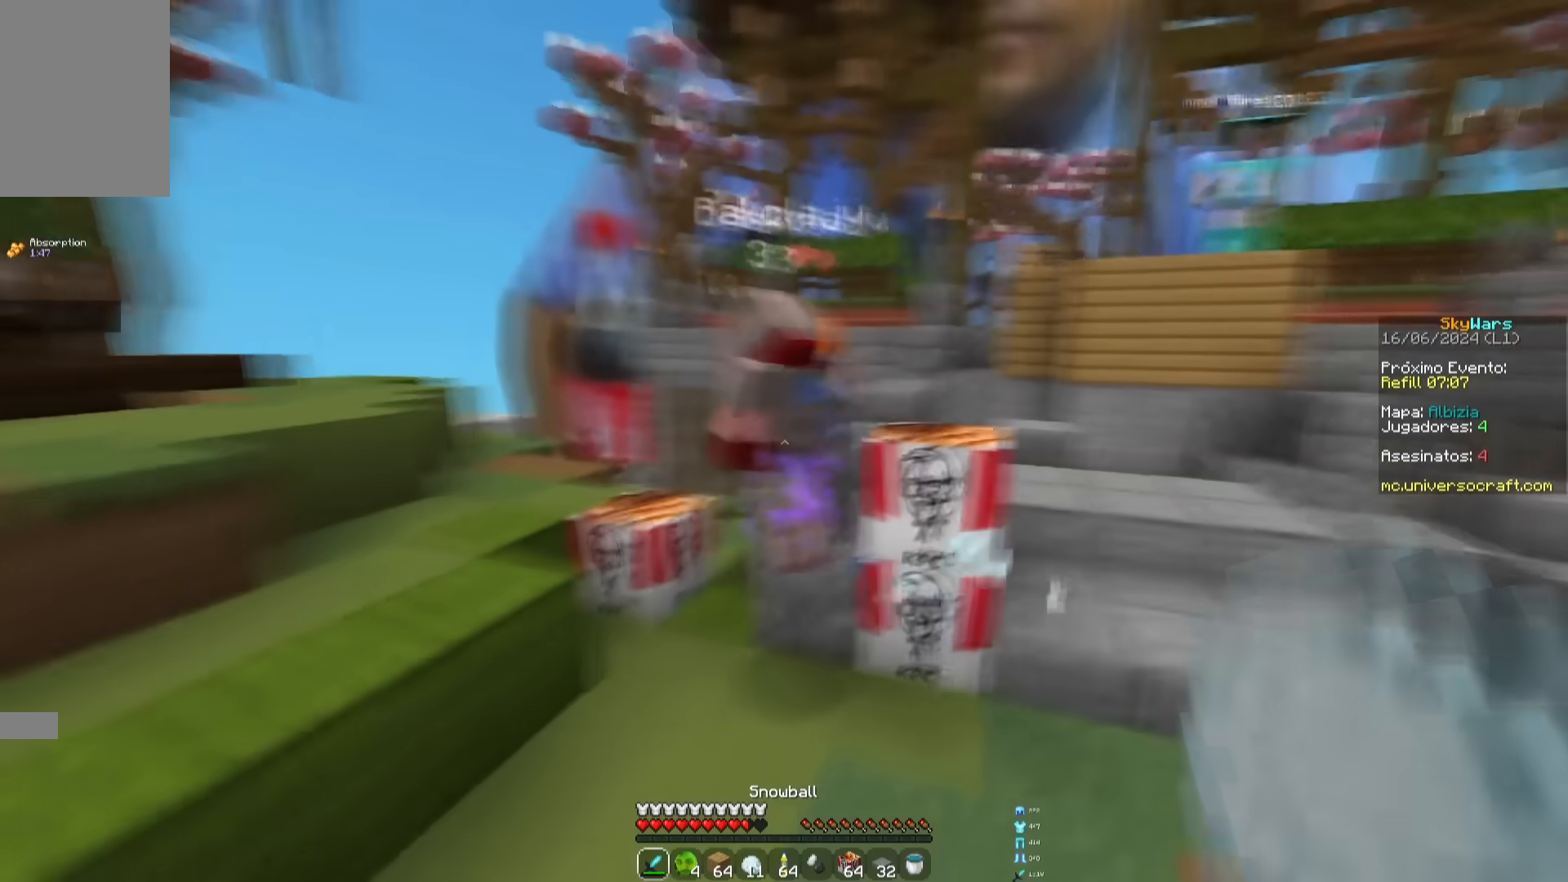
Gameplay with keyboard and mouse; each line is a JSON object with the keys and mouse buttons held at the frame after it. "events" lists presses ("down") and releases ("up") of "a", "d", "s", "space", "w", "mouse_left" and "mouse_right" between this image and that frame as [ms after this image, input, new state], when the widget could be followed in between. "mouse_left", "mouse_right" = the "left", "right" buttons of the "mouse" list. No other keys are recorded. Fast repeated clicks can show as one long hold. Mouse movement is not recorded.
{"keys": ["a", "space", "w"], "mouse": ["left"], "events": [[83, "d", "down"], [150, "d", "up"], [216, "a", "down"], [283, "space", "down"]]}
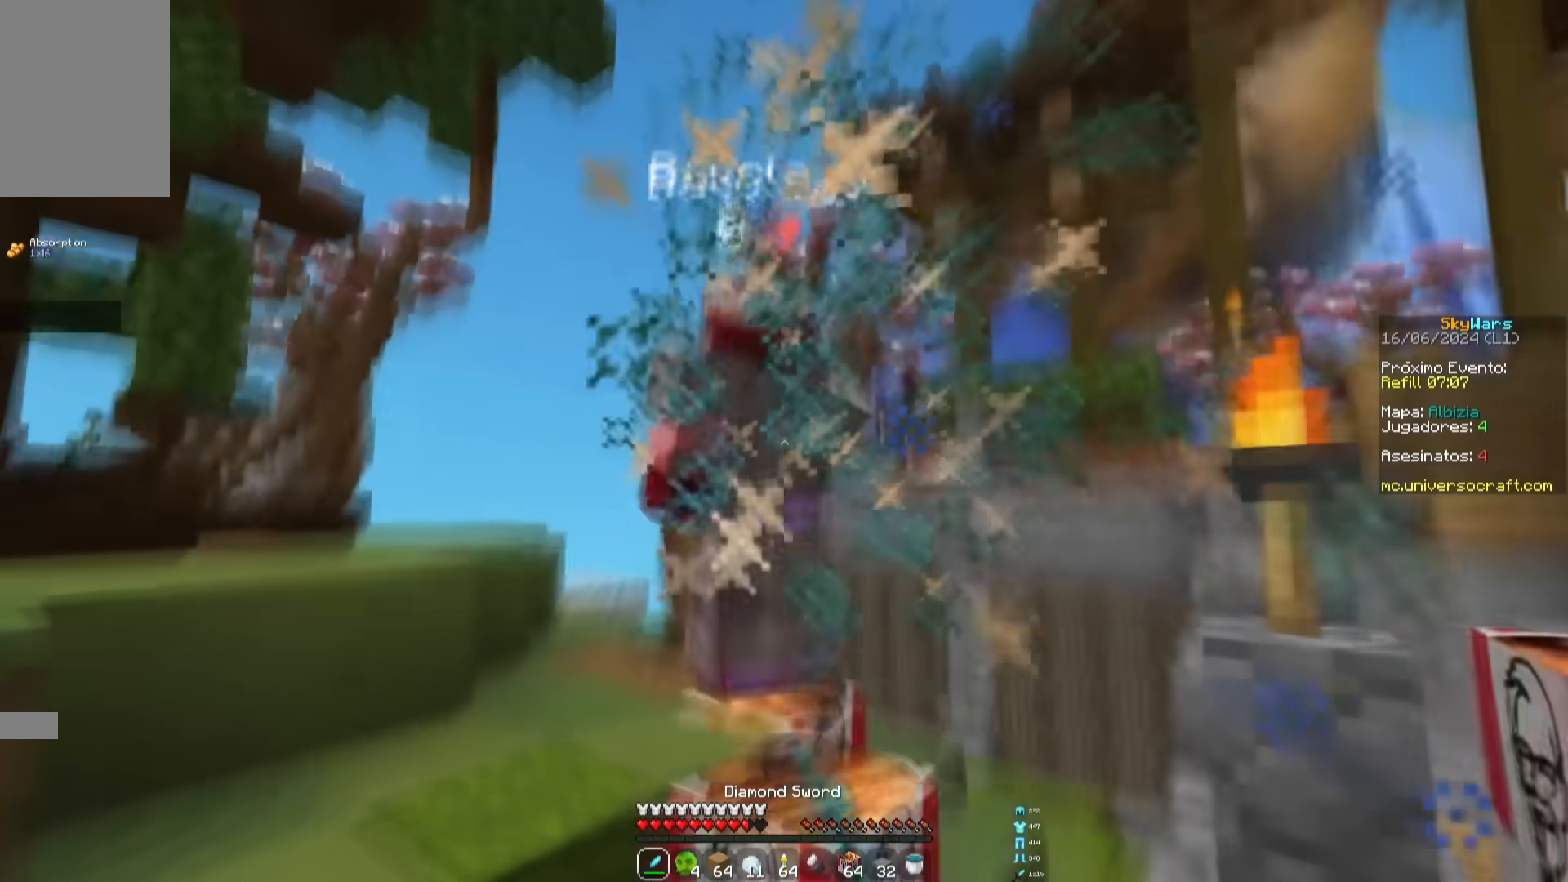
{"keys": ["space", "w"], "mouse": [], "events": [[217, "space", "up"], [334, "a", "up"], [350, "space", "down"], [501, "mouse_left", "up"]]}
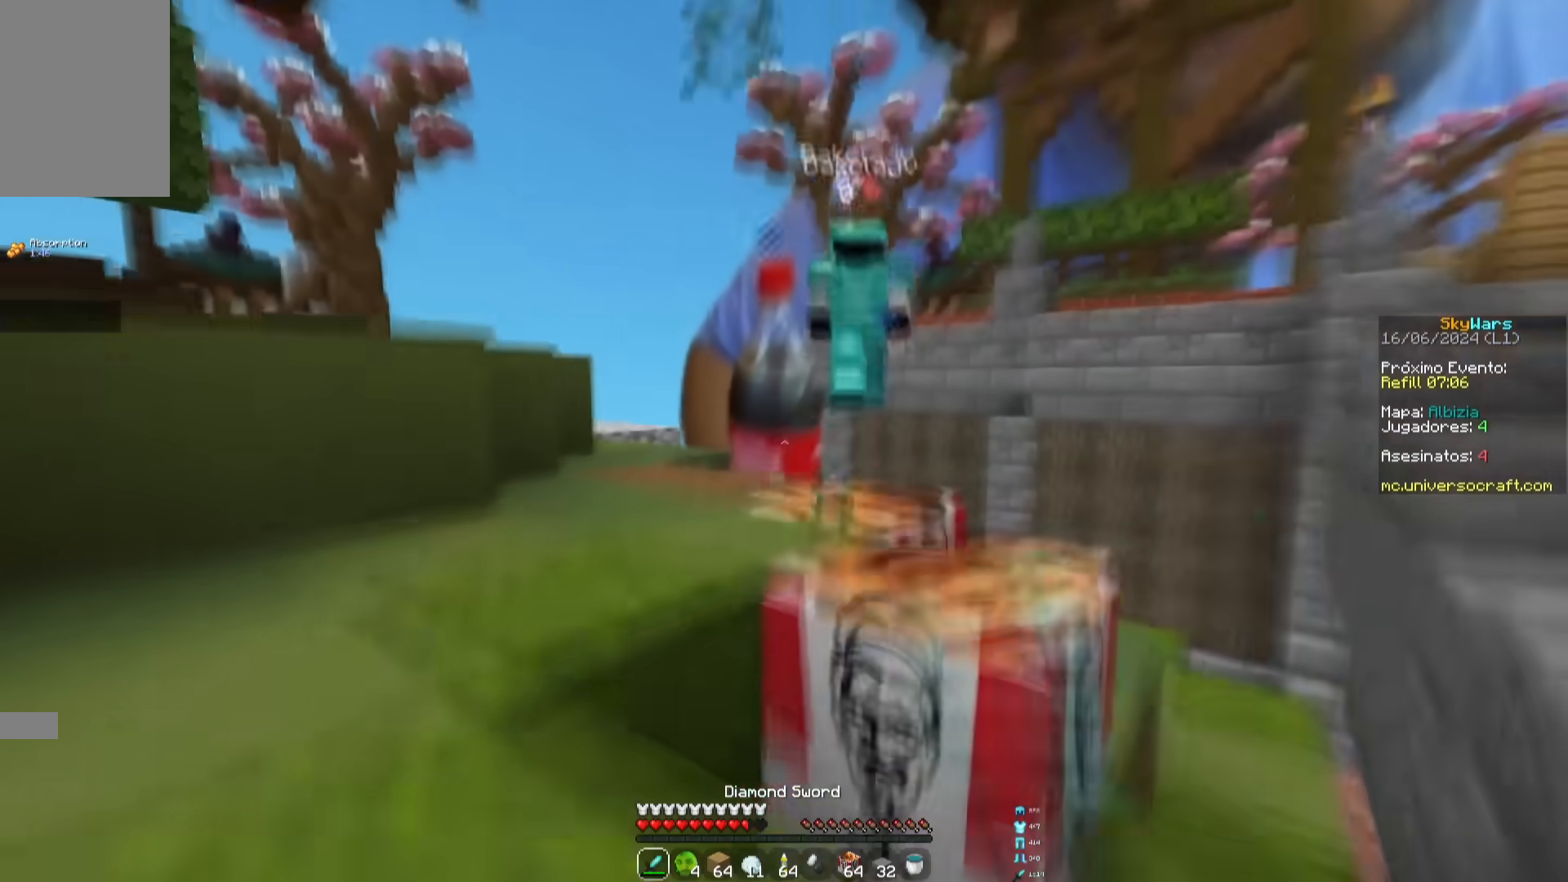
{"keys": ["space", "w"], "mouse": [], "events": [[250, "space", "up"], [417, "space", "down"]]}
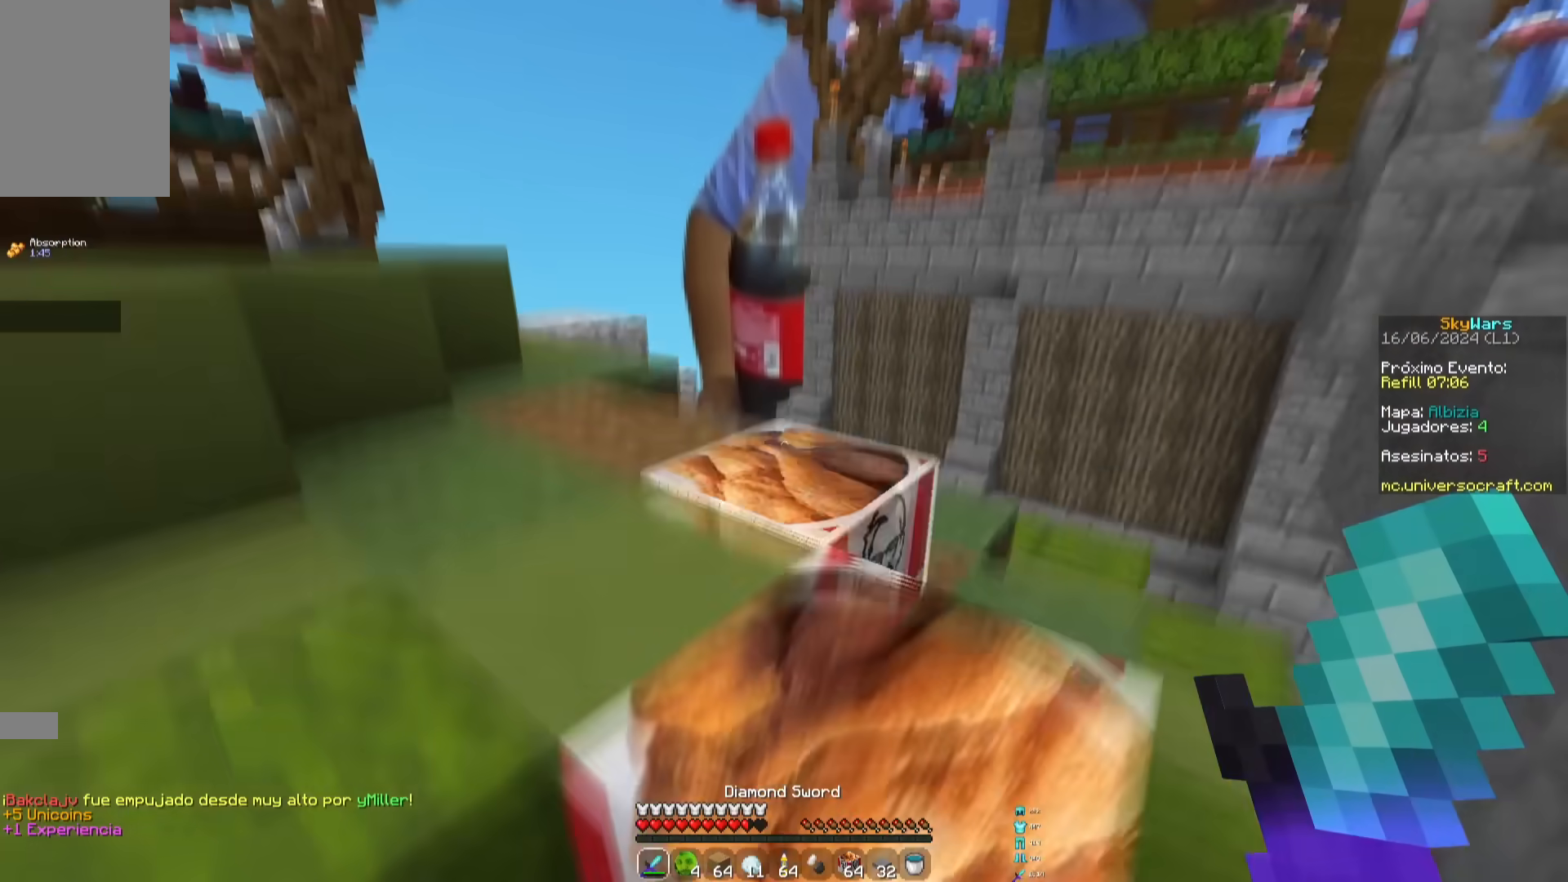
{"keys": ["d", "w"], "mouse": [], "events": [[317, "space", "up"], [417, "d", "down"]]}
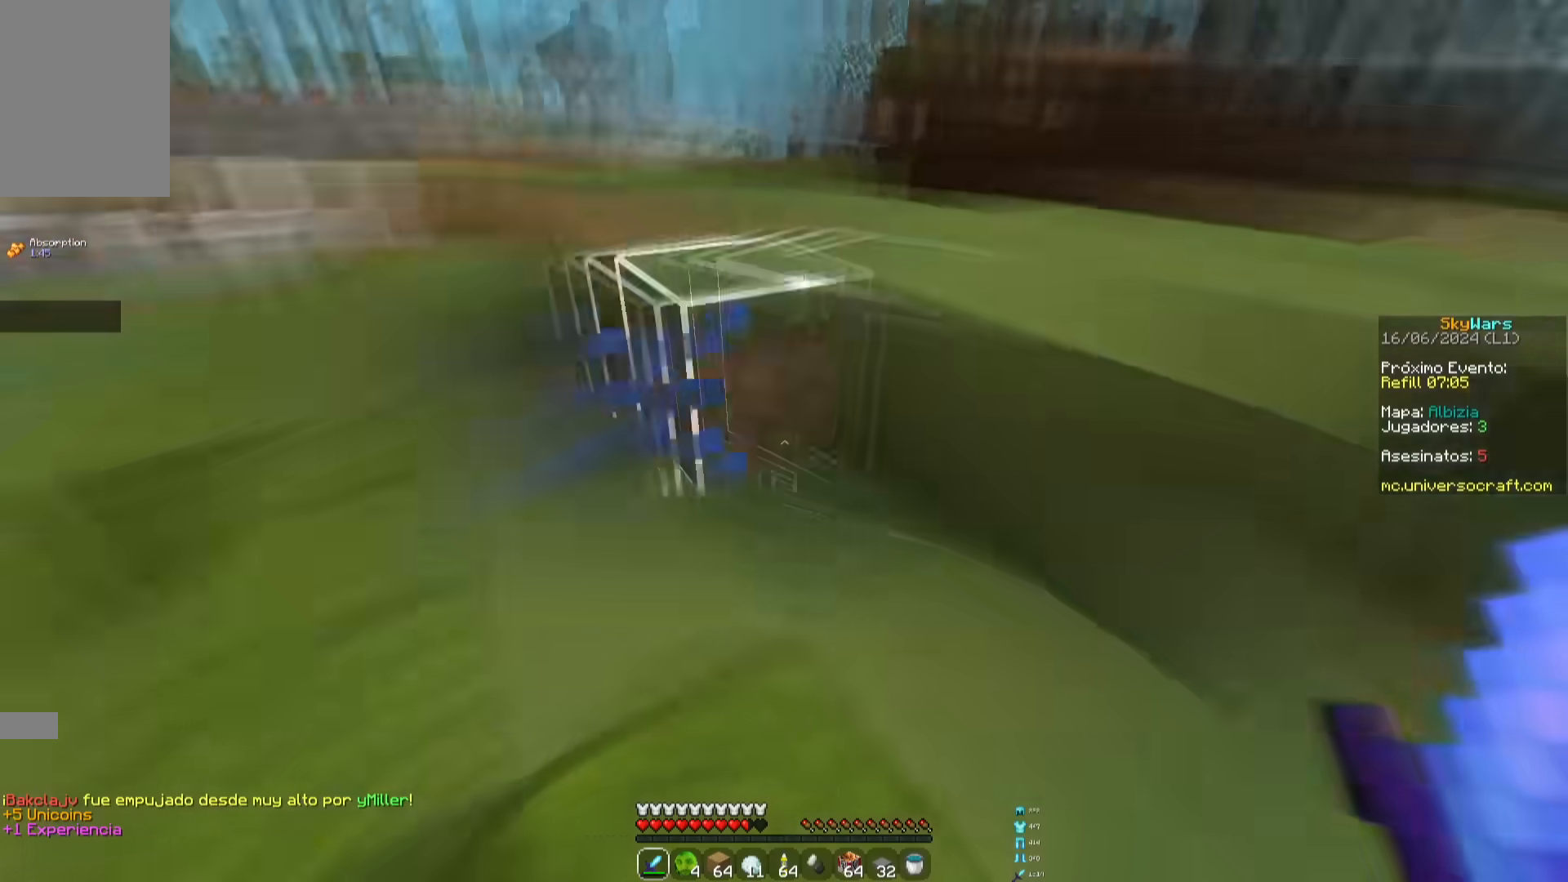
{"keys": ["d", "w"], "mouse": [], "events": []}
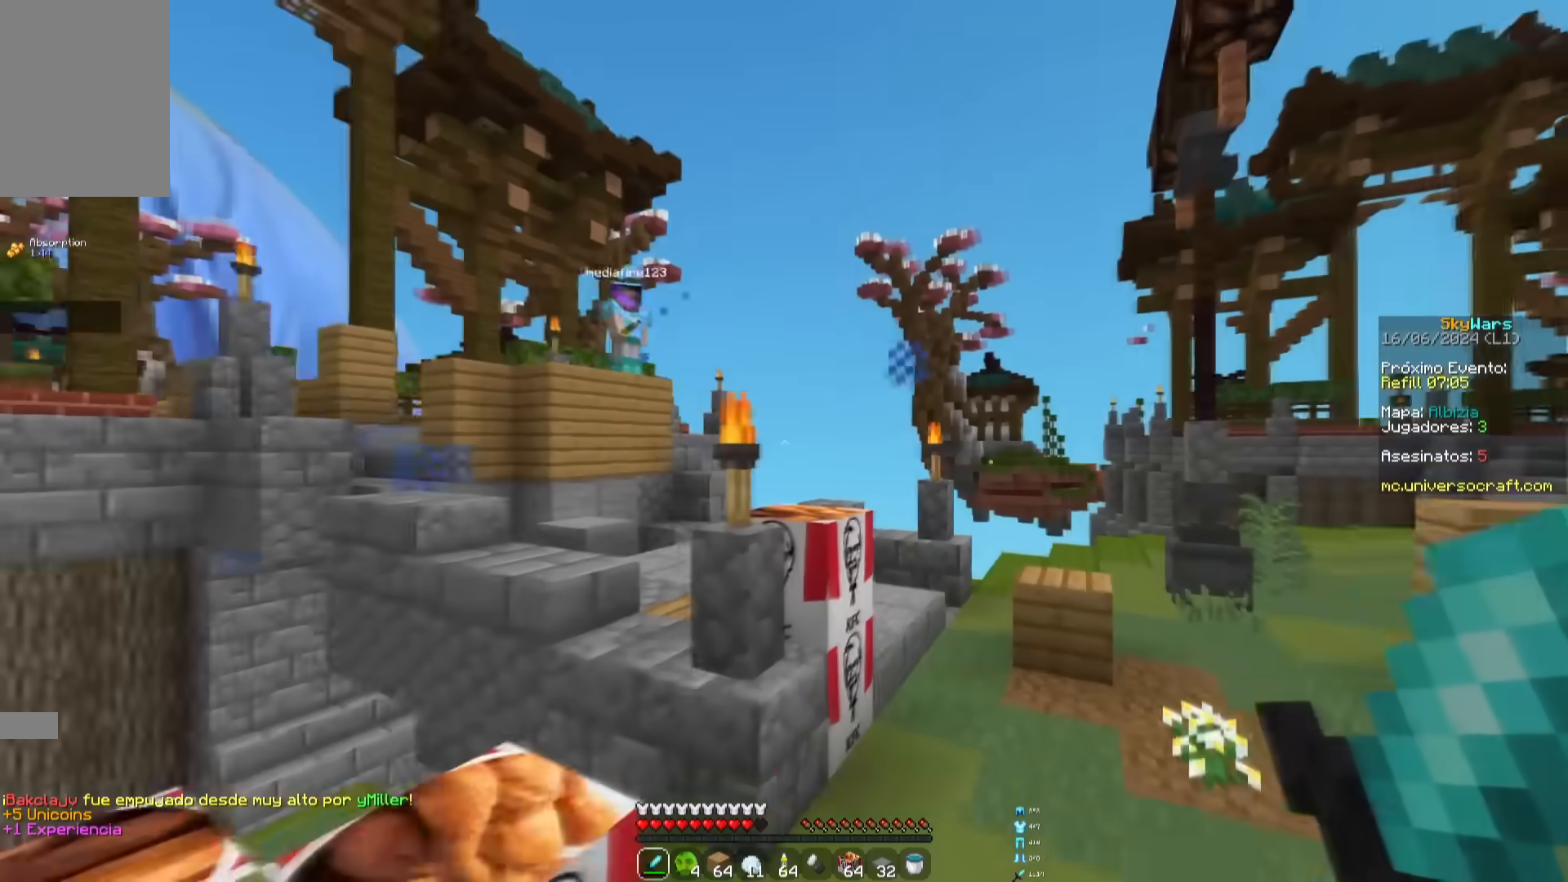
{"keys": ["d", "space", "w"], "mouse": [], "events": [[401, "space", "down"]]}
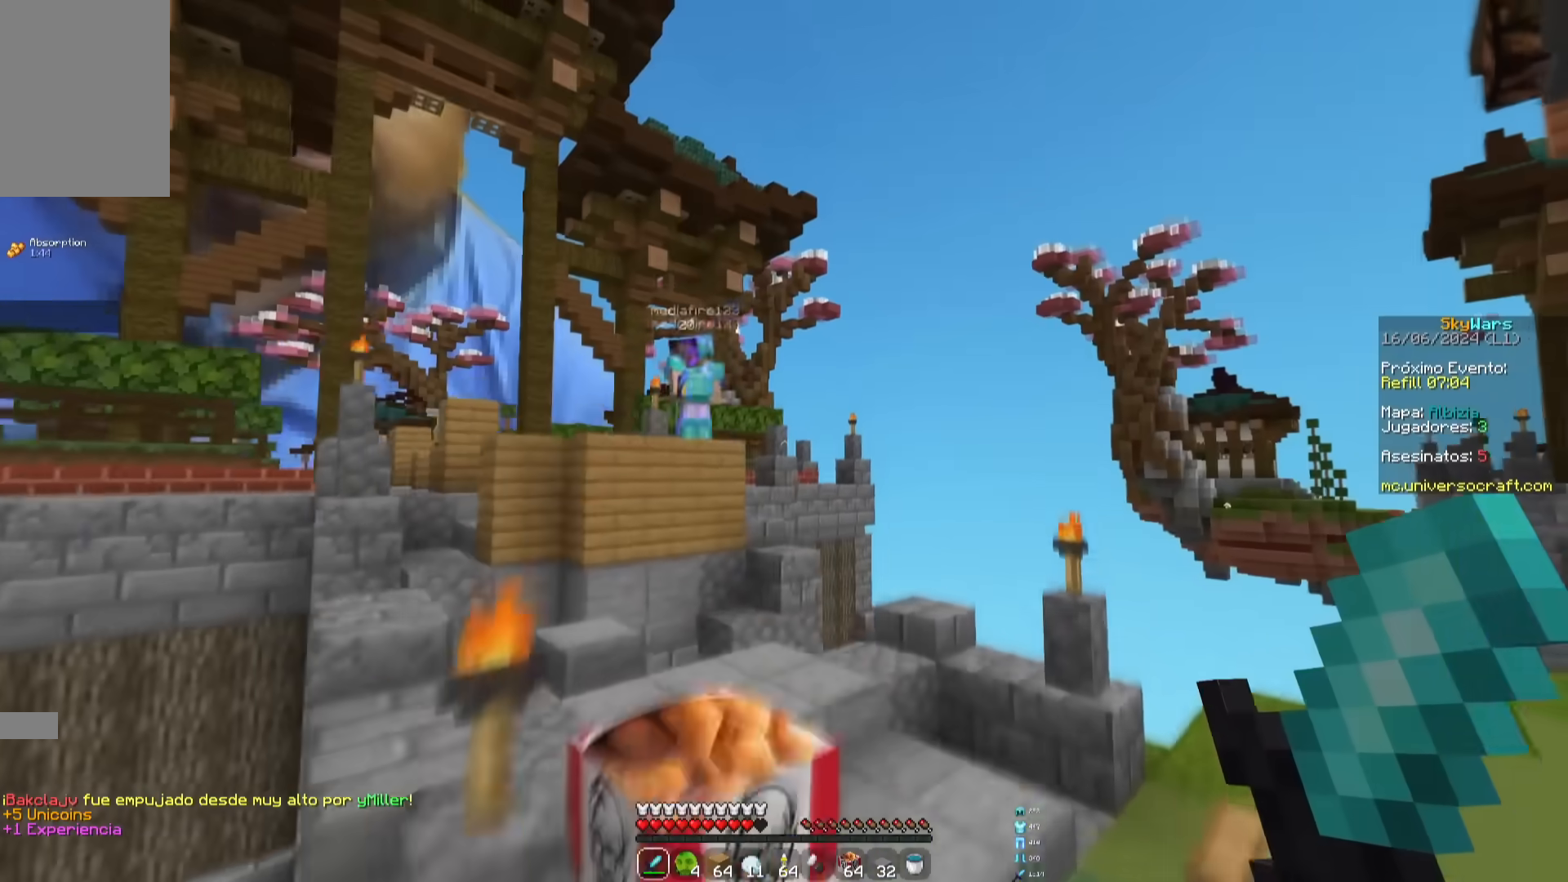
{"keys": ["w"], "mouse": [], "events": [[200, "d", "up"], [300, "space", "up"]]}
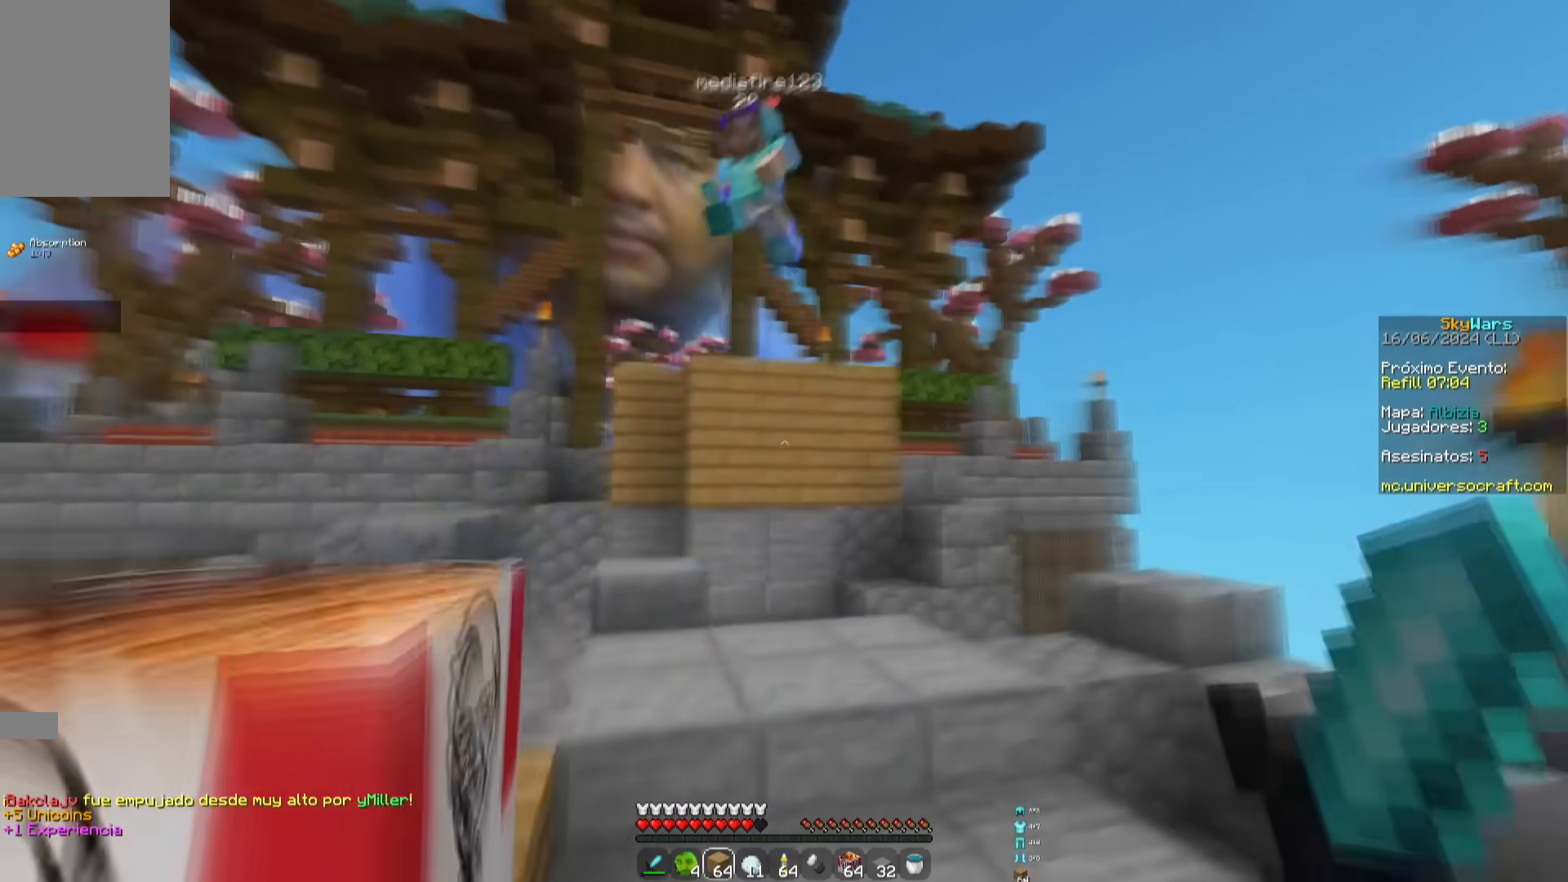
{"keys": ["d", "w"], "mouse": ["left"], "events": [[267, "d", "down"], [284, "mouse_left", "down"]]}
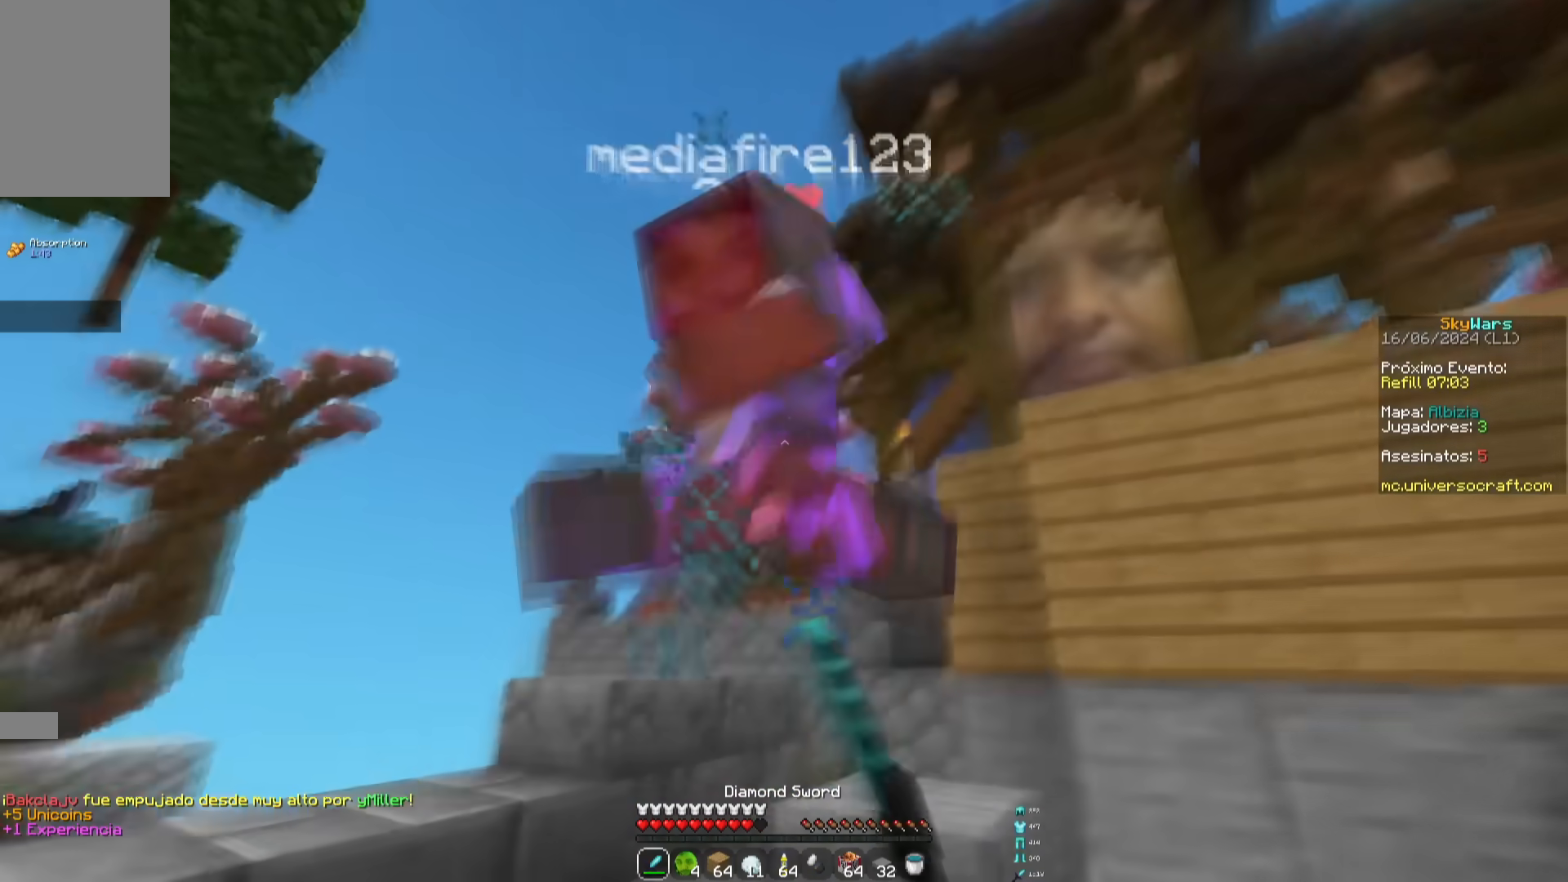
{"keys": ["a"], "mouse": ["left"], "events": [[33, "w", "up"], [67, "a", "down"], [133, "d", "up"], [200, "w", "down"], [467, "w", "up"]]}
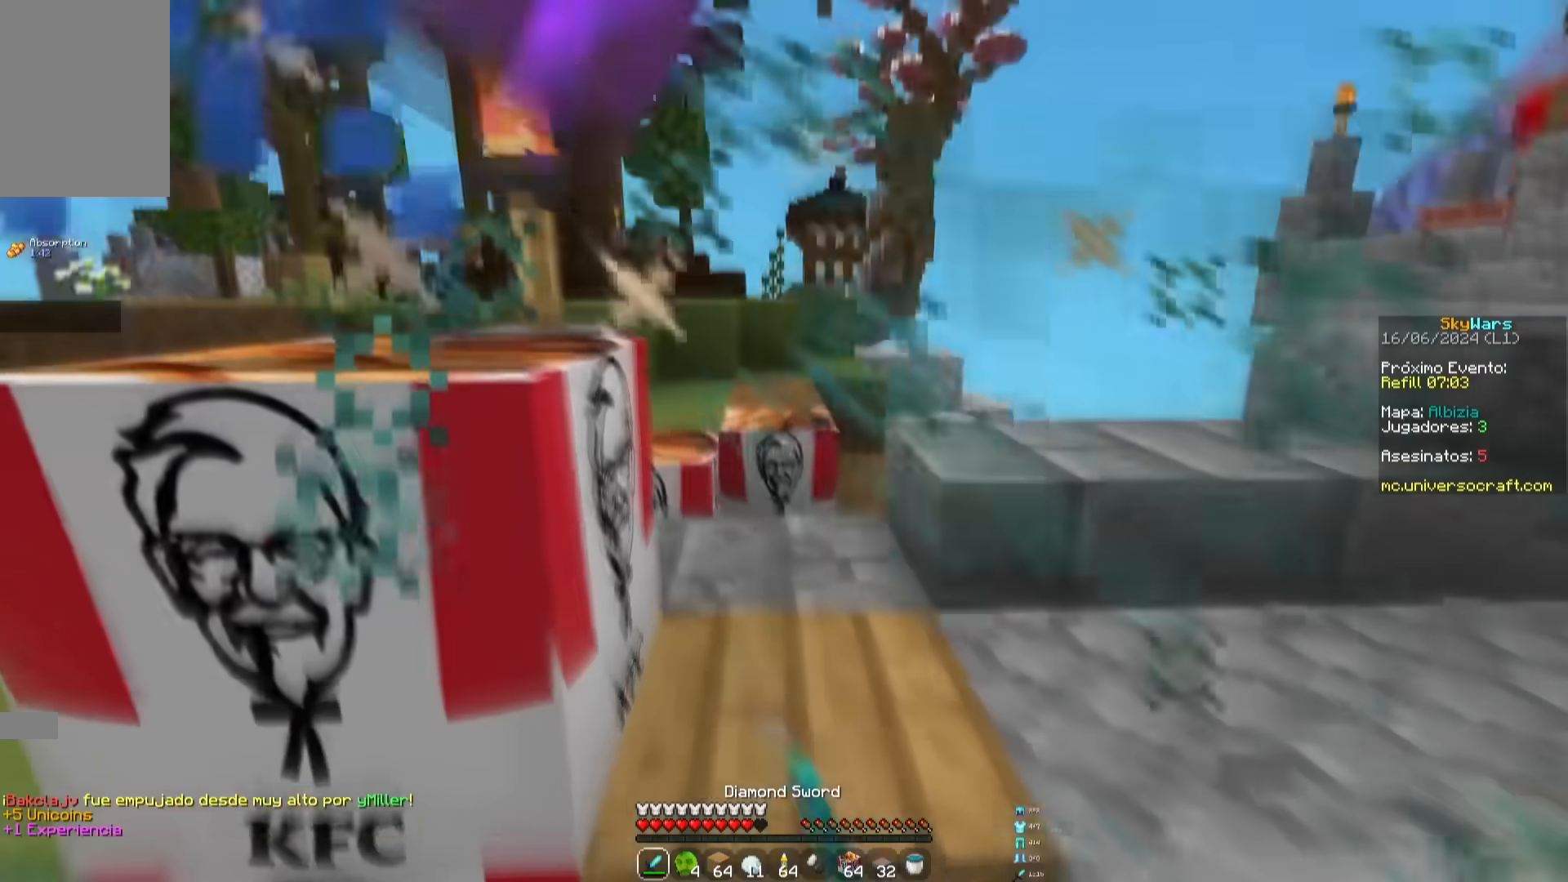
{"keys": ["a"], "mouse": ["left"], "events": [[234, "mouse_left", "up"], [234, "s", "down"], [284, "mouse_left", "down"], [384, "mouse_left", "up"], [417, "s", "up"], [451, "mouse_left", "down"]]}
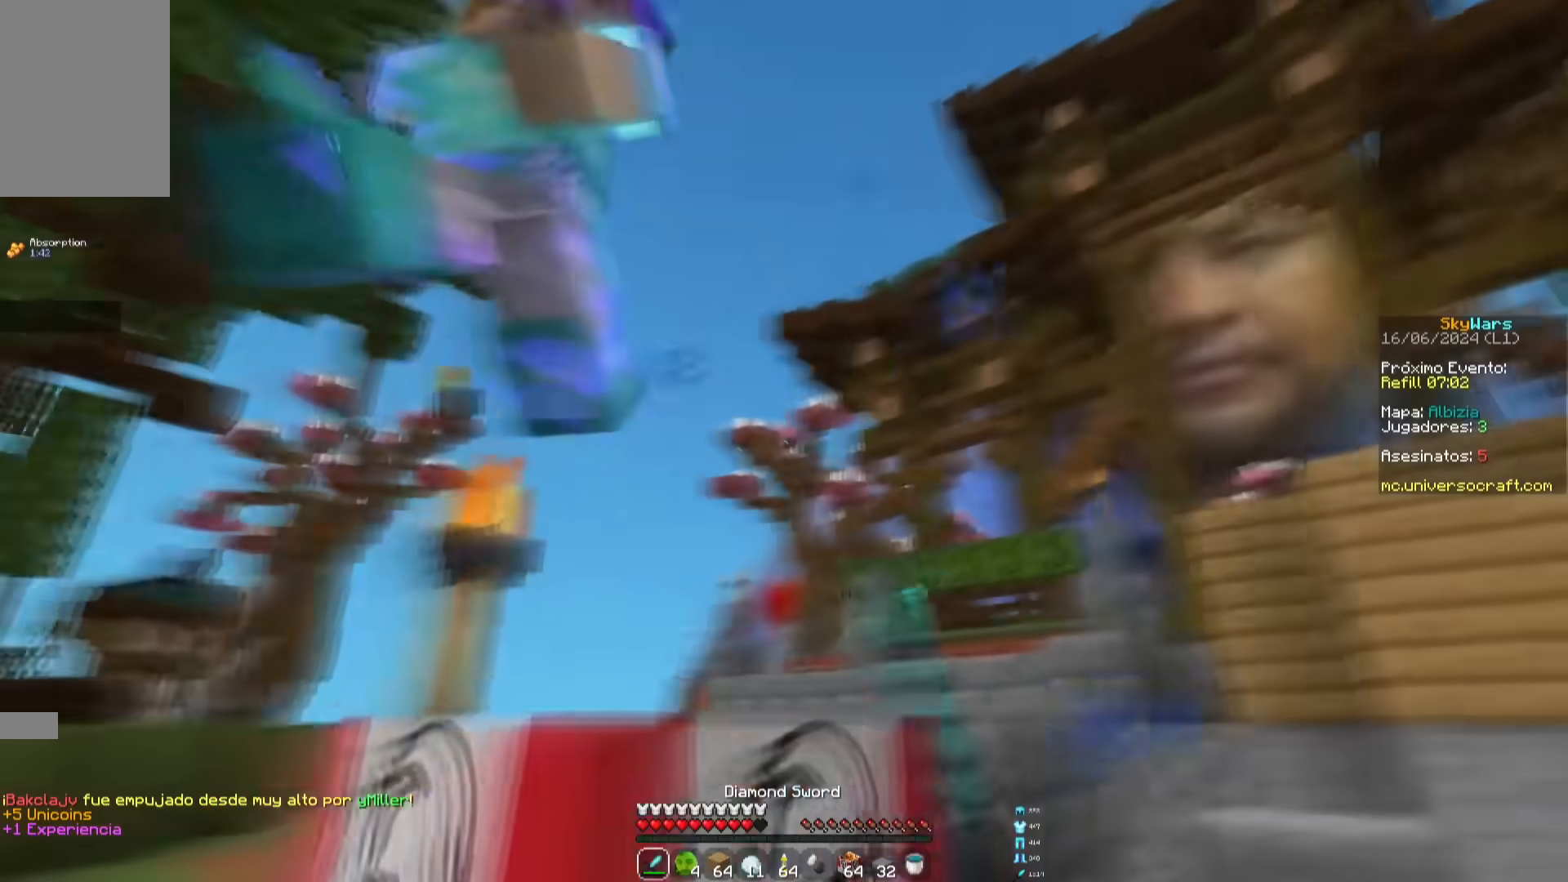
{"keys": ["a"], "mouse": ["left"], "events": [[50, "w", "down"], [467, "w", "up"]]}
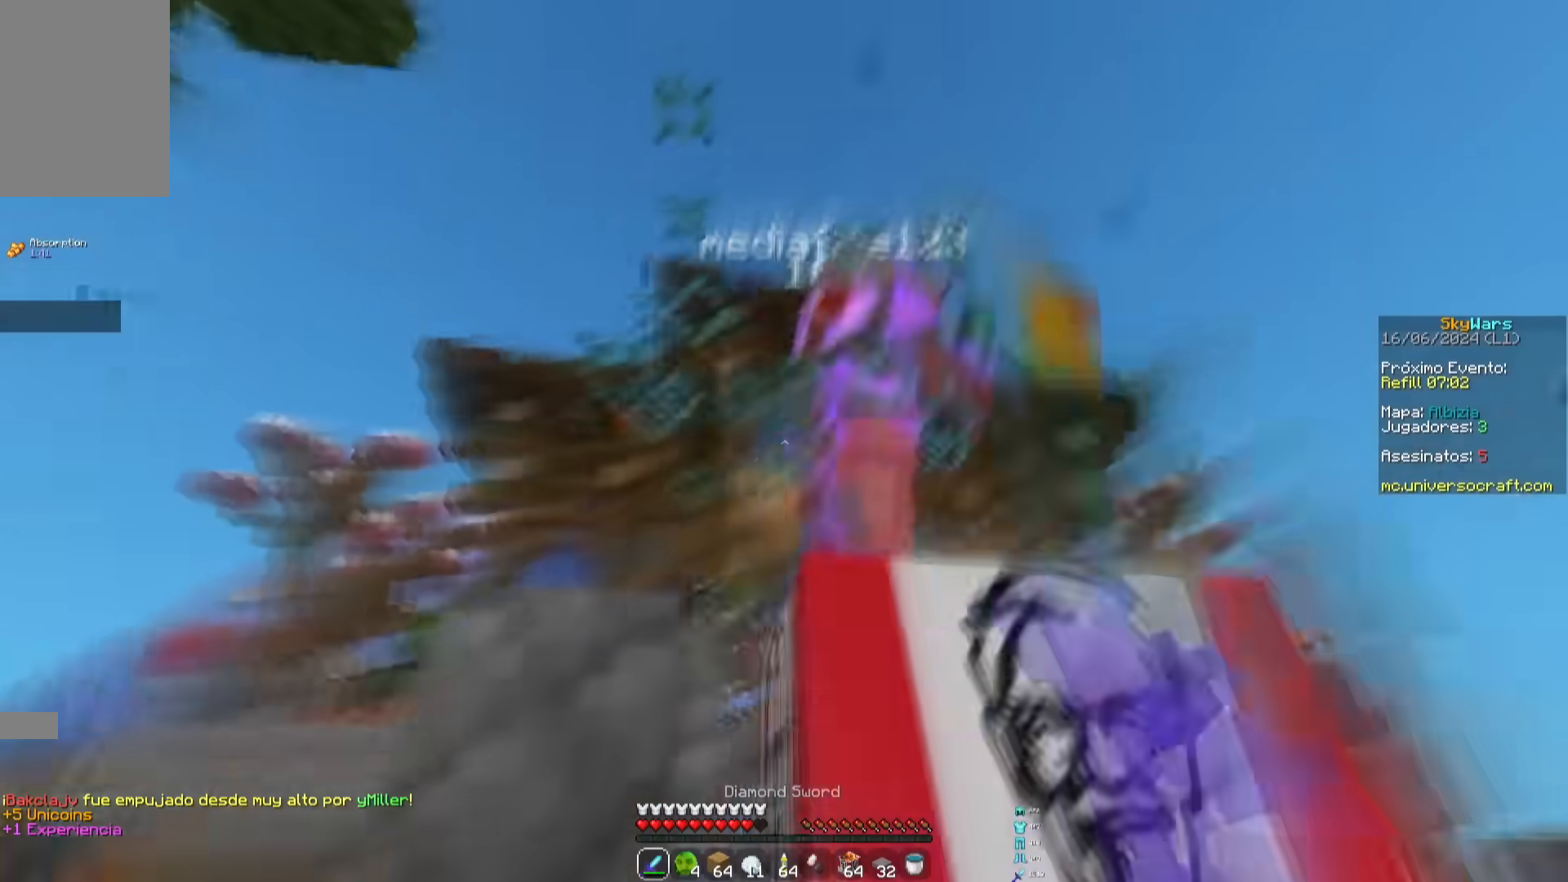
{"keys": ["d"], "mouse": ["left"], "events": [[151, "d", "down"], [167, "a", "up"], [184, "w", "down"], [417, "mouse_left", "up"], [417, "w", "up"], [451, "mouse_left", "down"]]}
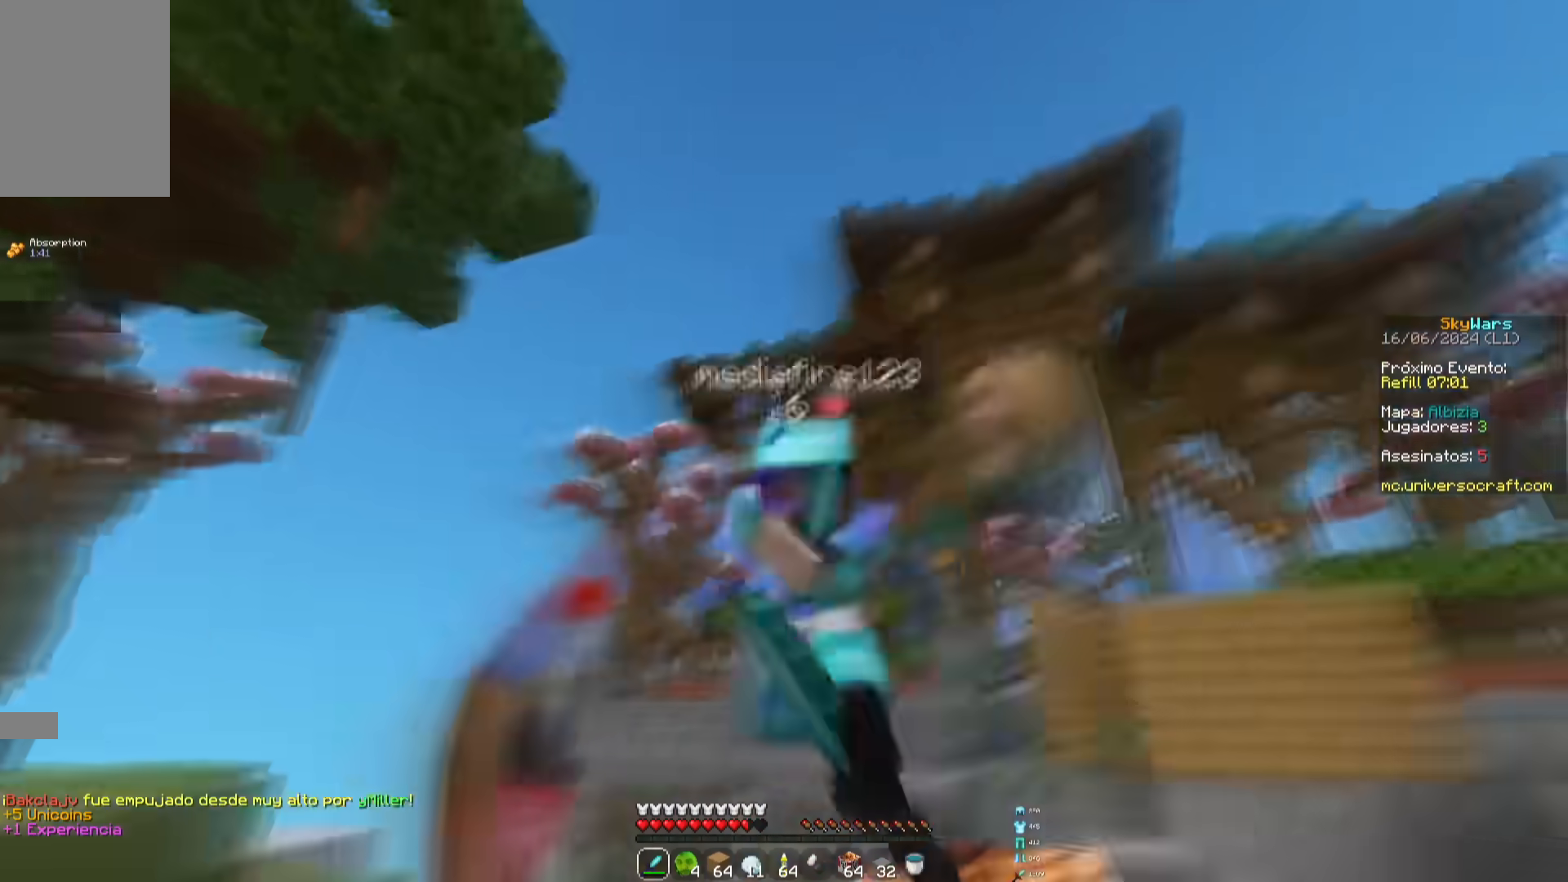
{"keys": ["a", "w"], "mouse": ["left"], "events": [[117, "a", "down"], [117, "w", "down"], [167, "d", "up"]]}
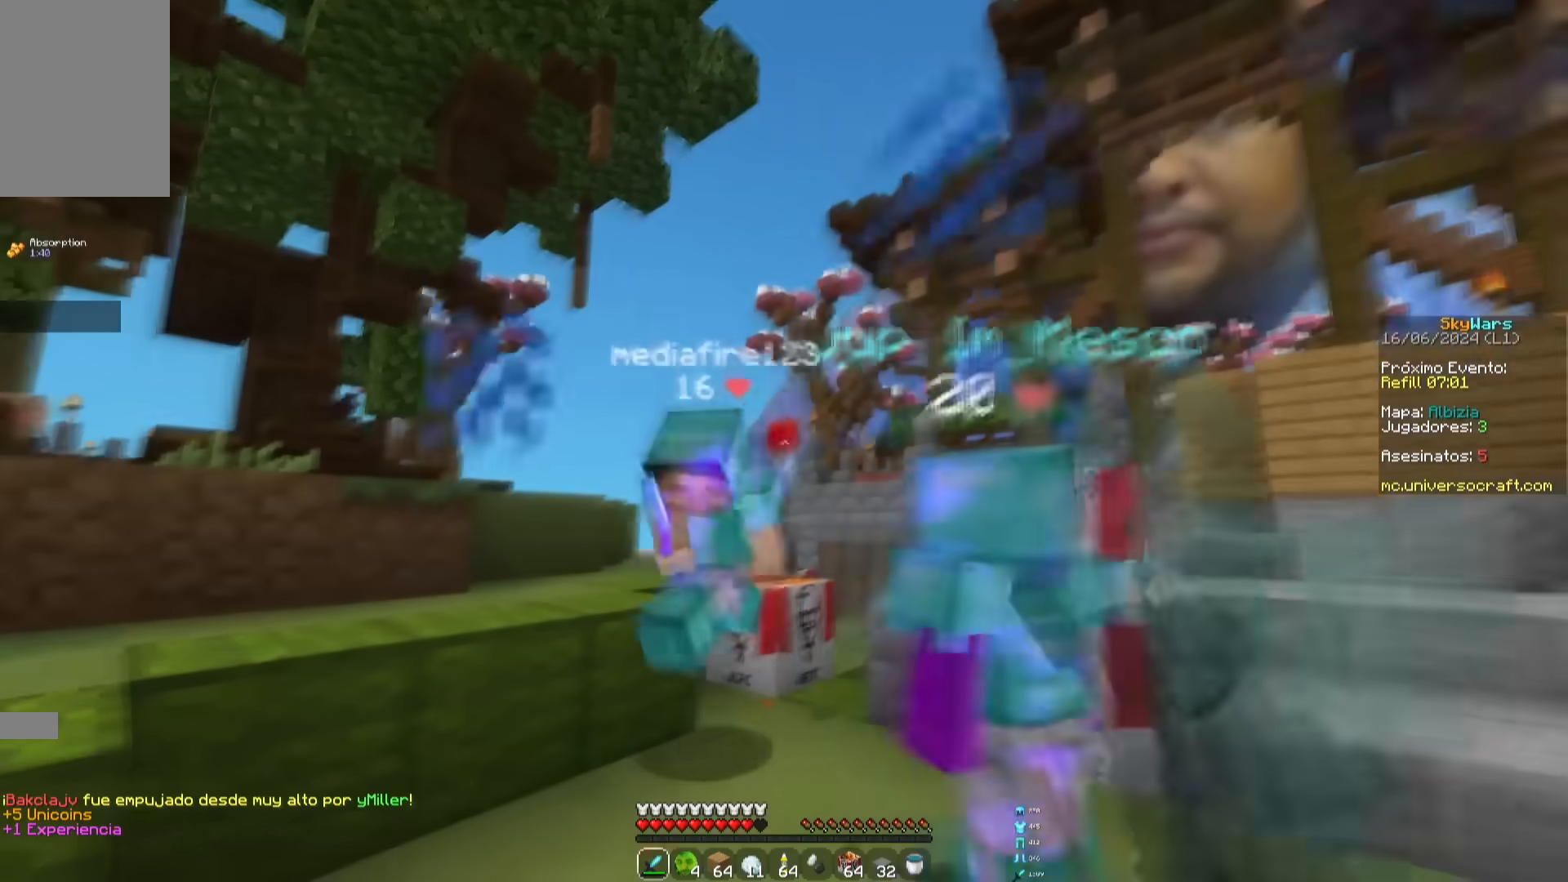
{"keys": ["a"], "mouse": ["left"], "events": [[317, "w", "up"]]}
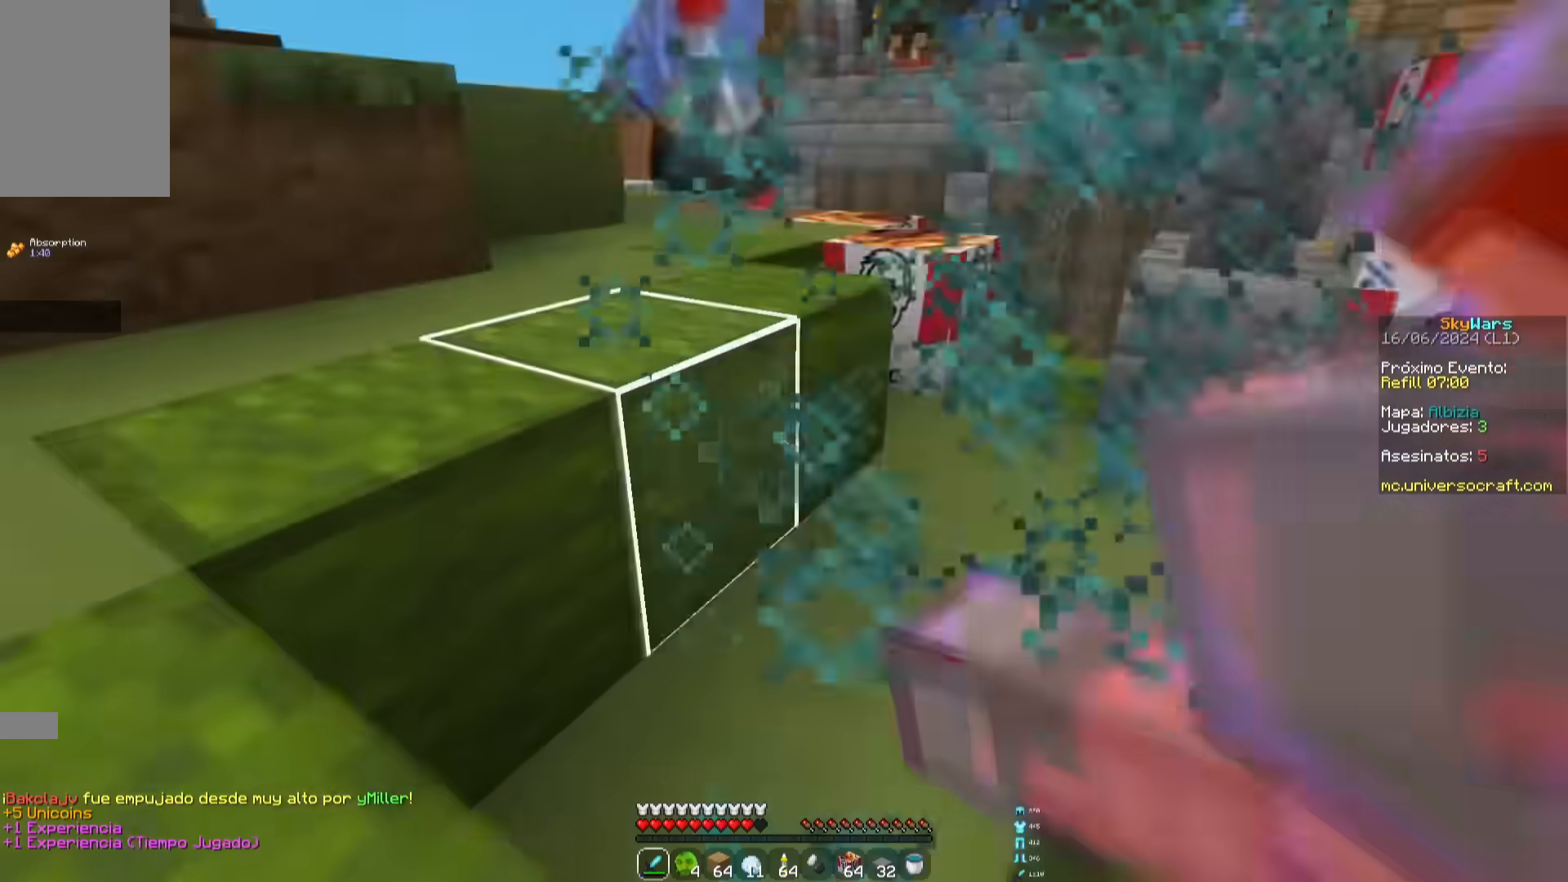
{"keys": ["d", "w"], "mouse": ["left"], "events": [[284, "w", "down"], [317, "d", "down"], [350, "a", "up"]]}
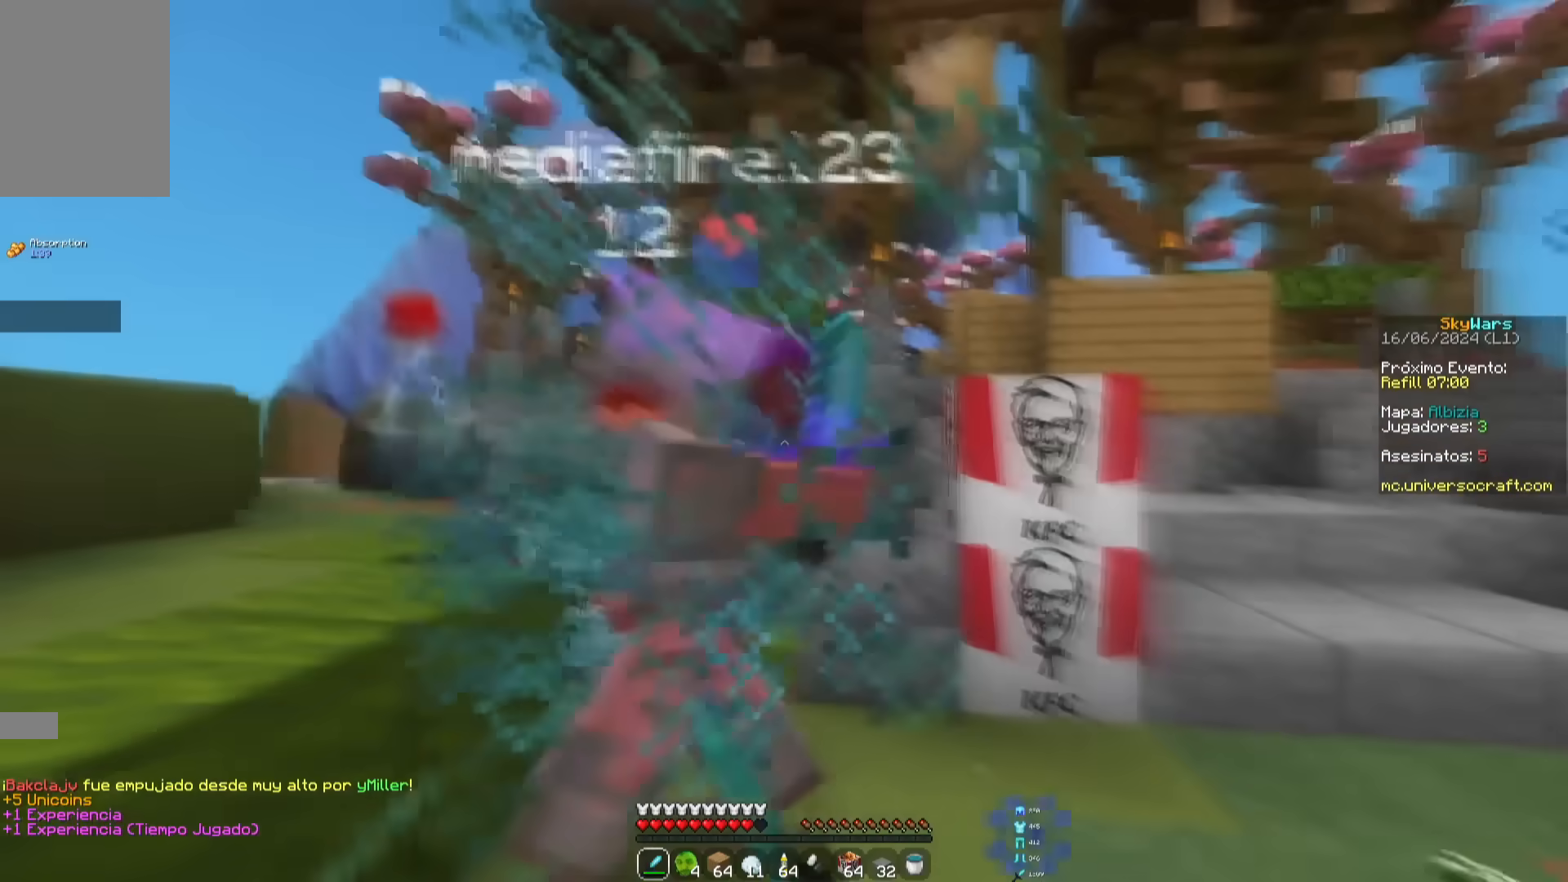
{"keys": ["a", "w"], "mouse": ["left"], "events": [[17, "d", "up"], [184, "d", "down"], [267, "w", "up"], [384, "a", "down"], [417, "d", "up"], [434, "w", "down"]]}
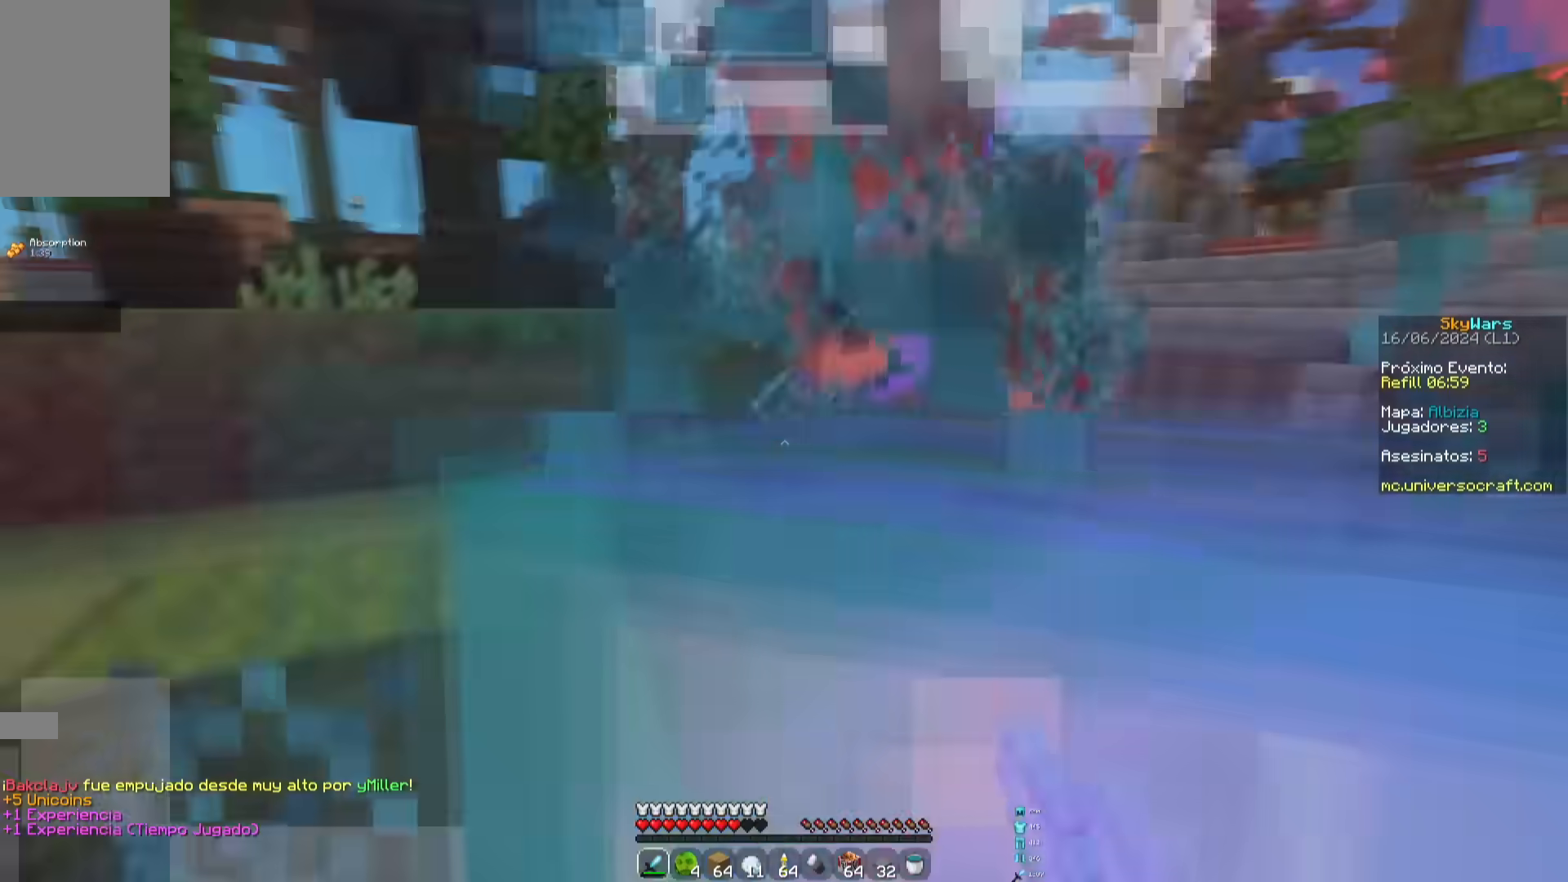
{"keys": ["w"], "mouse": ["left"], "events": [[284, "d", "down"], [300, "a", "up"], [367, "d", "up"]]}
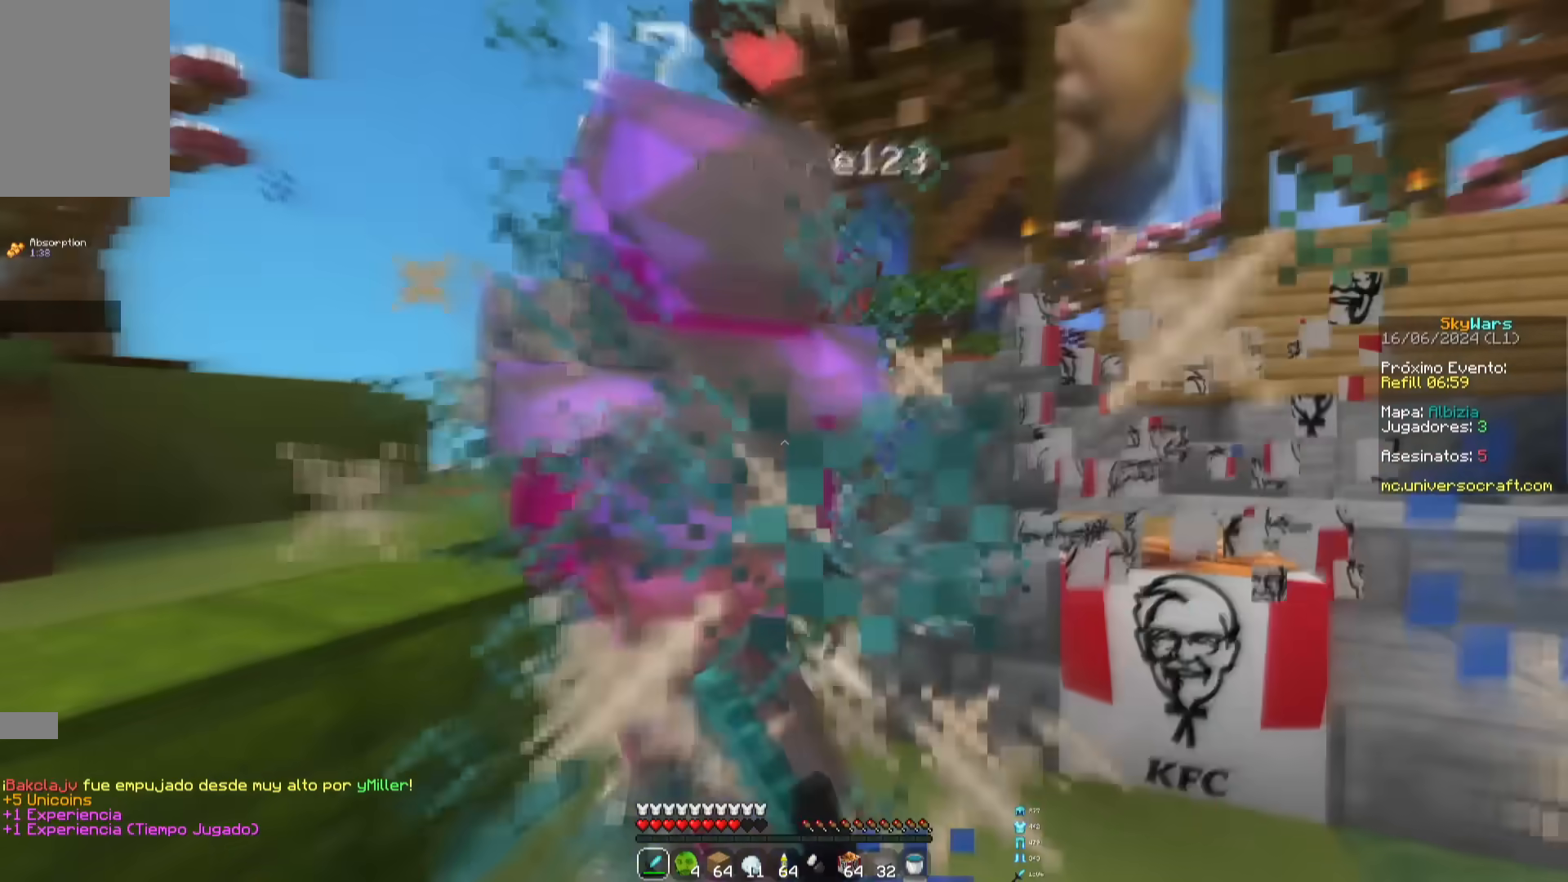
{"keys": ["a"], "mouse": ["left"], "events": [[134, "space", "down"], [251, "a", "down"], [334, "space", "up"], [367, "w", "up"]]}
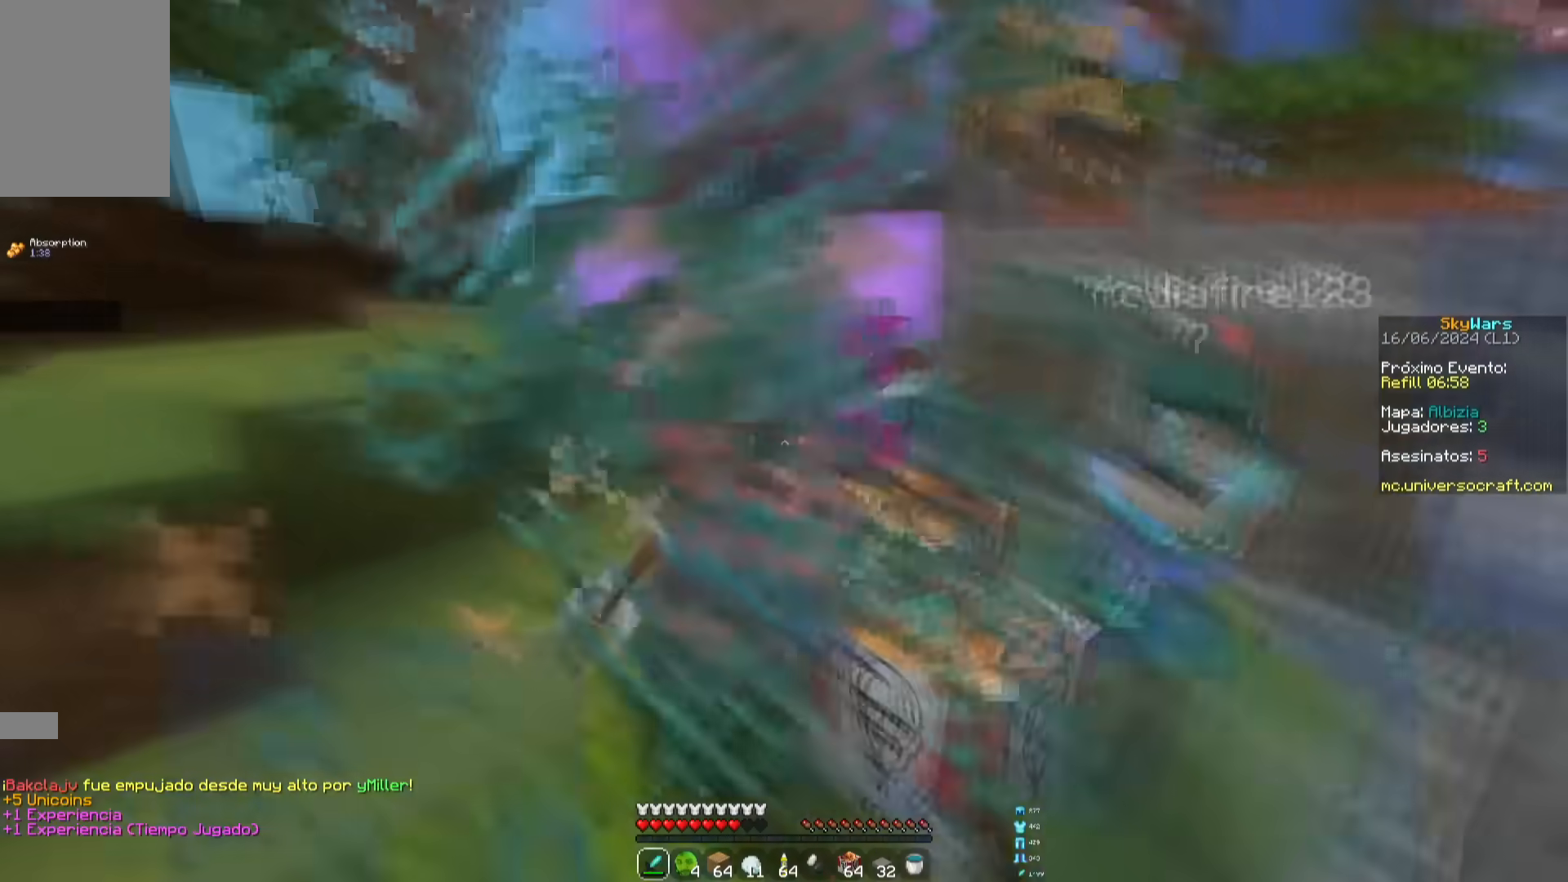
{"keys": ["w"], "mouse": ["left"], "events": [[33, "s", "down"], [150, "space", "down"], [183, "a", "up"], [200, "s", "up"], [250, "a", "down"], [250, "w", "down"], [484, "a", "up"], [484, "space", "up"]]}
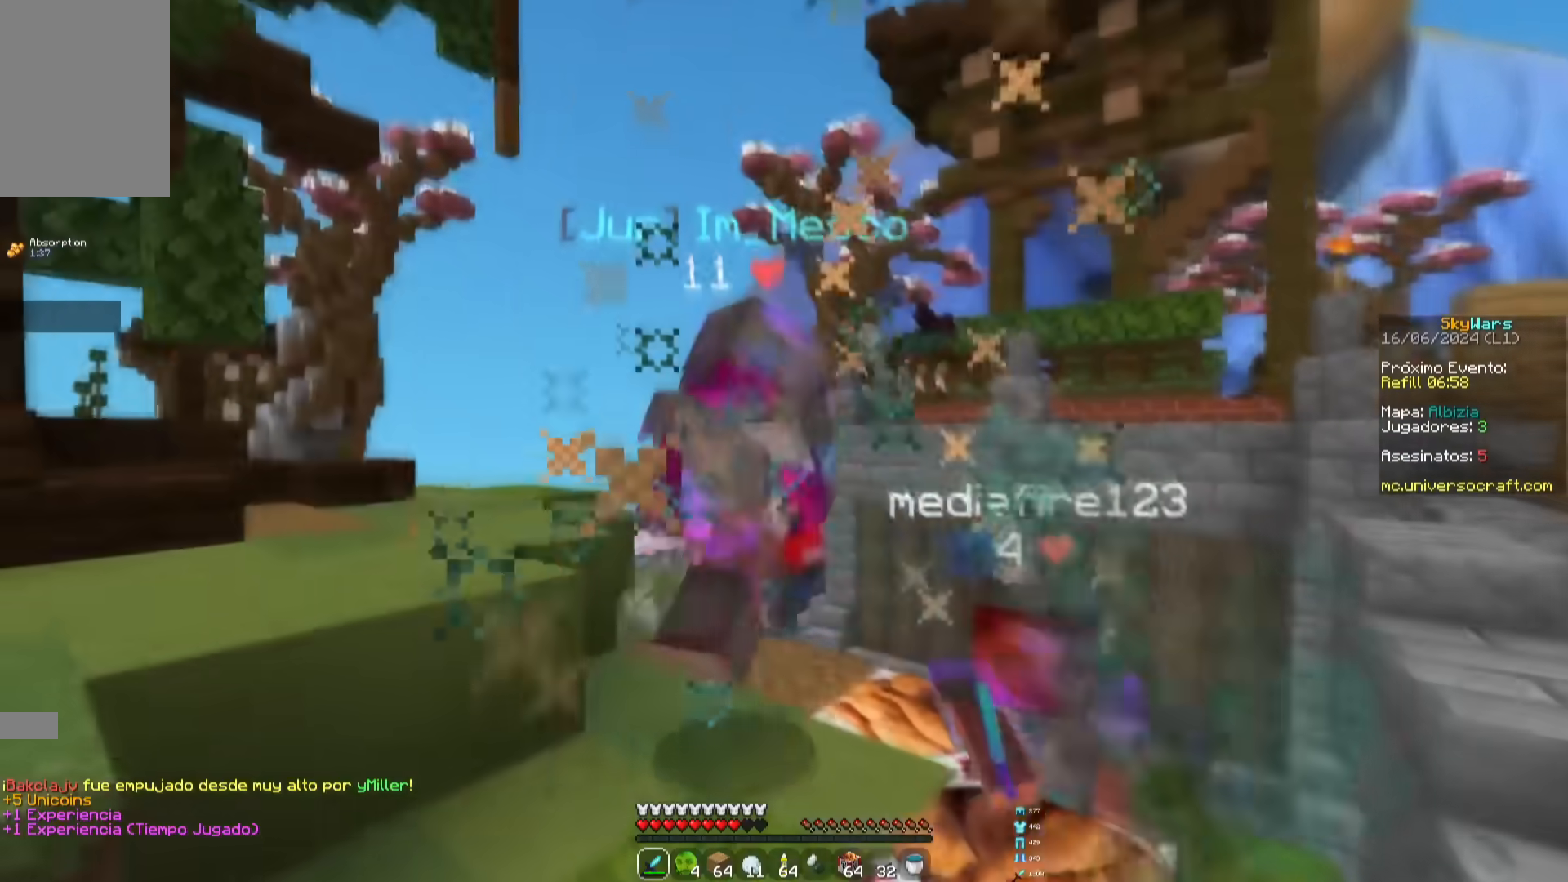
{"keys": ["d", "w"], "mouse": ["left"], "events": [[101, "mouse_left", "up"], [167, "mouse_left", "down"], [234, "d", "down"]]}
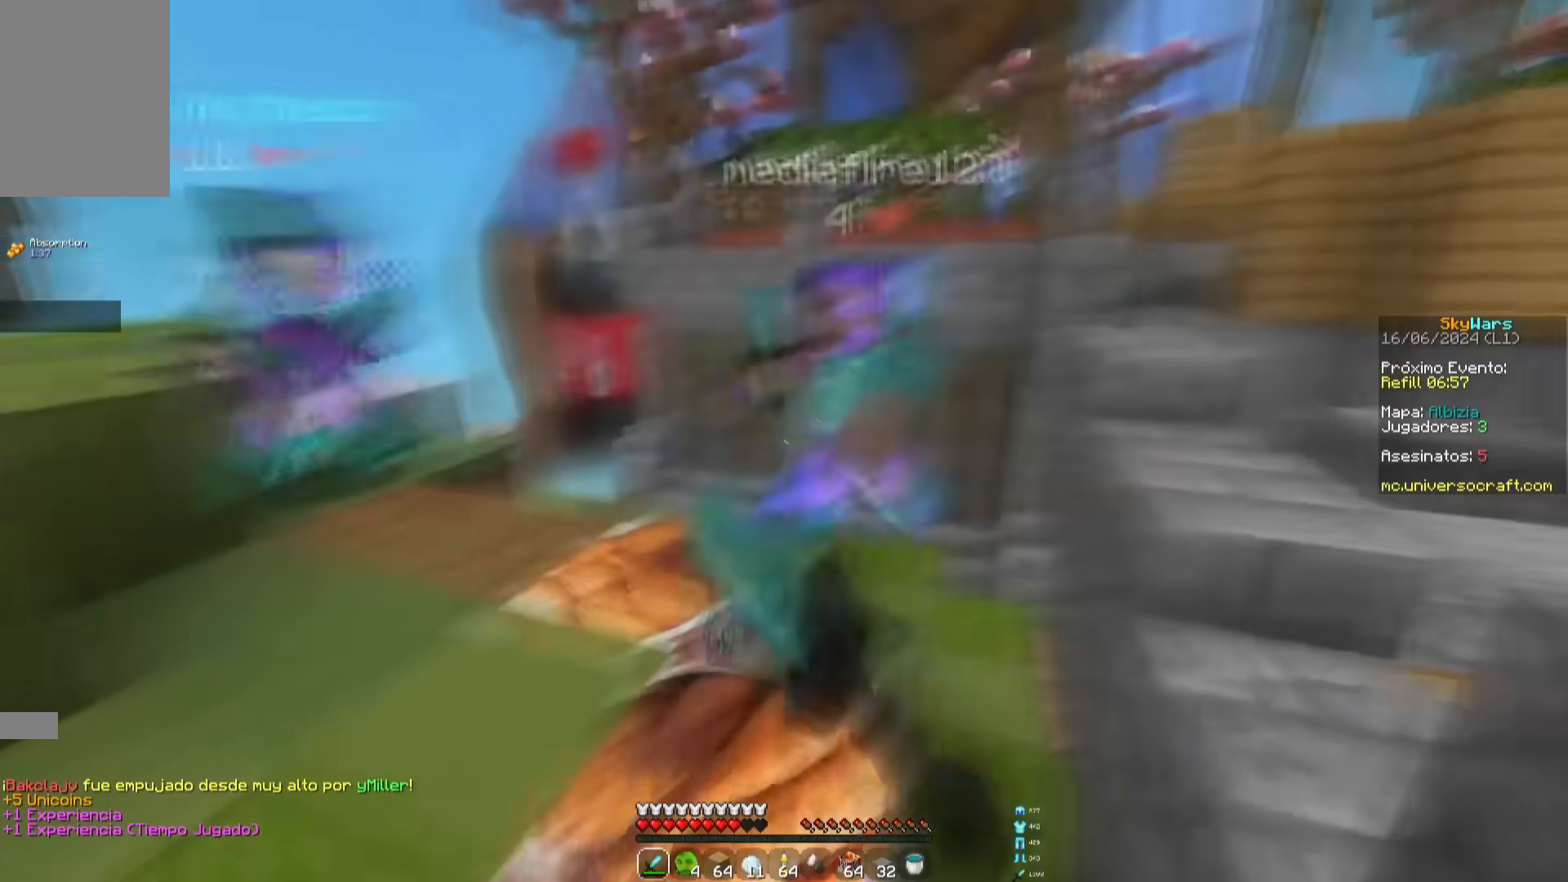
{"keys": ["a", "w"], "mouse": ["left"], "events": [[284, "d", "up"], [367, "d", "down"], [467, "a", "down"], [500, "d", "up"]]}
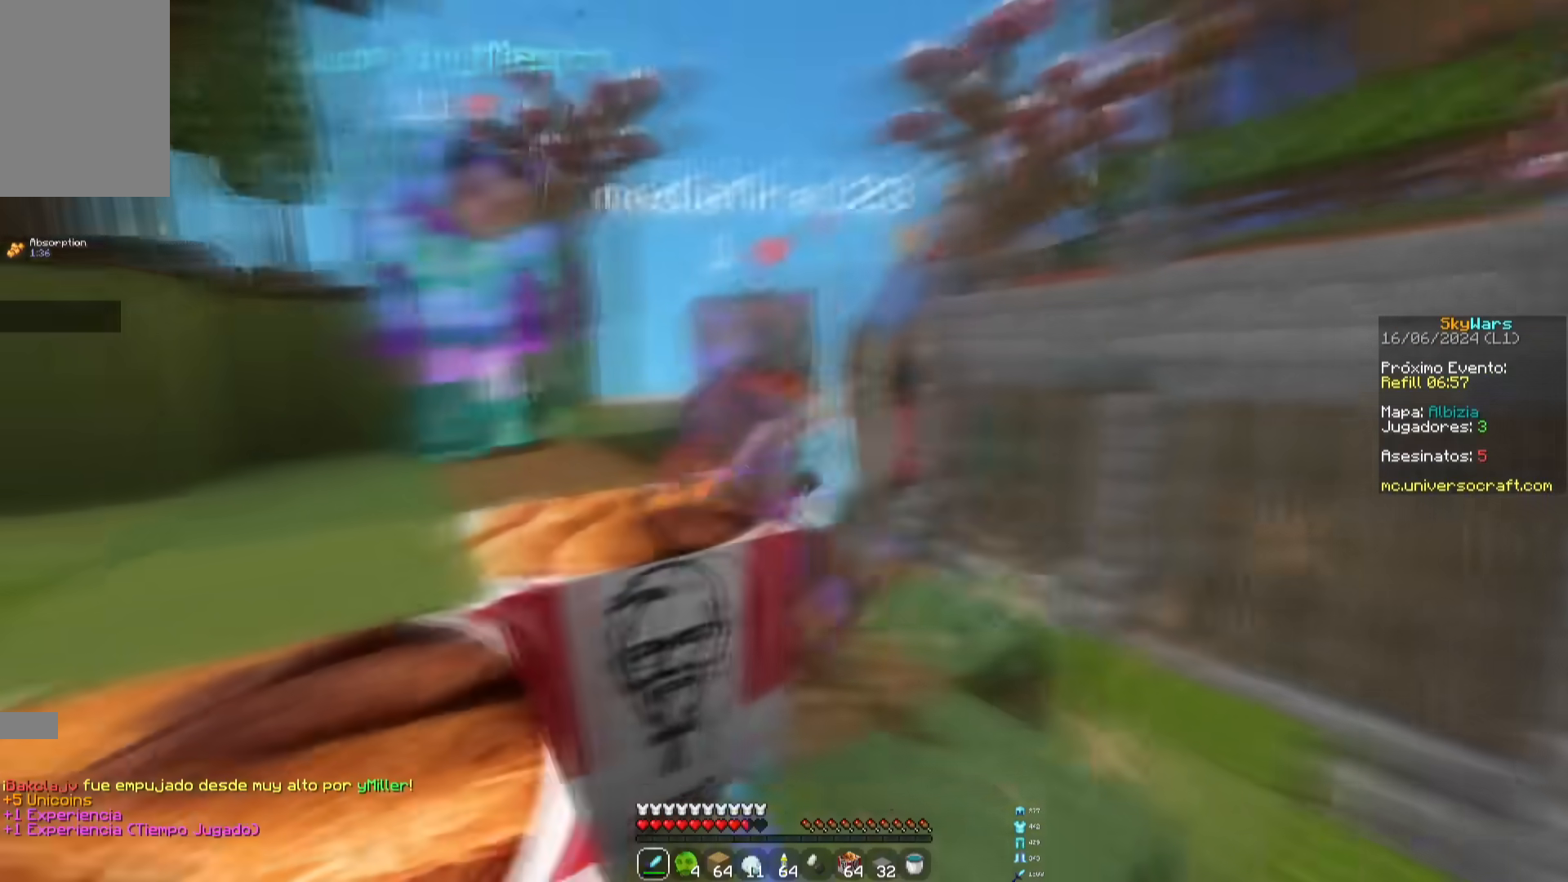
{"keys": ["a", "w"], "mouse": ["left"], "events": [[151, "space", "down"], [451, "space", "up"]]}
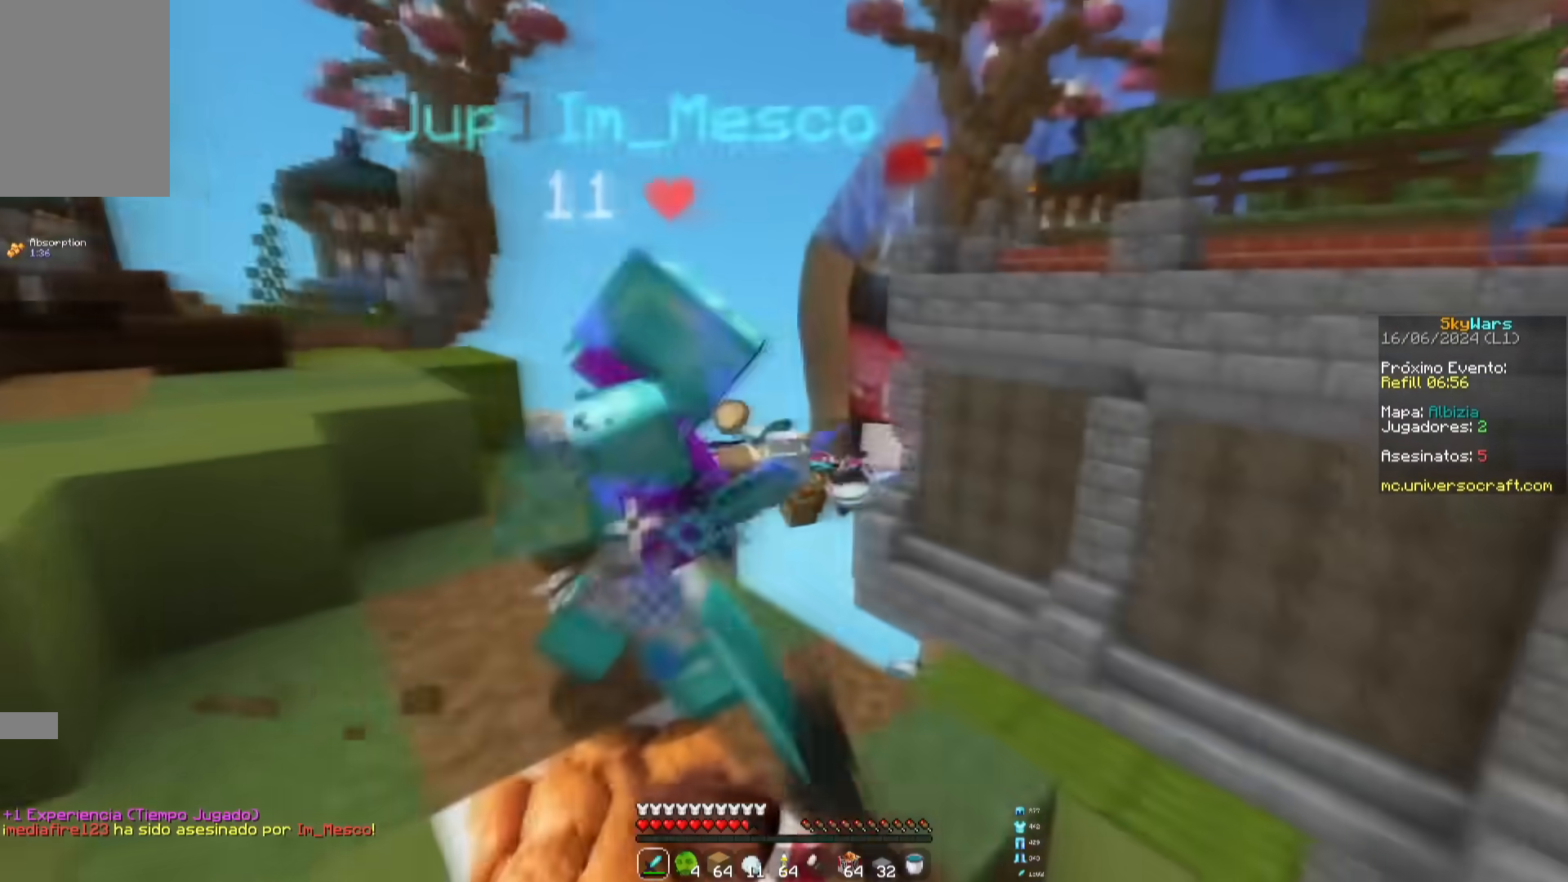
{"keys": ["a", "w"], "mouse": ["left"], "events": [[267, "mouse_right", "down"], [317, "mouse_right", "up"], [350, "w", "up"], [500, "w", "down"]]}
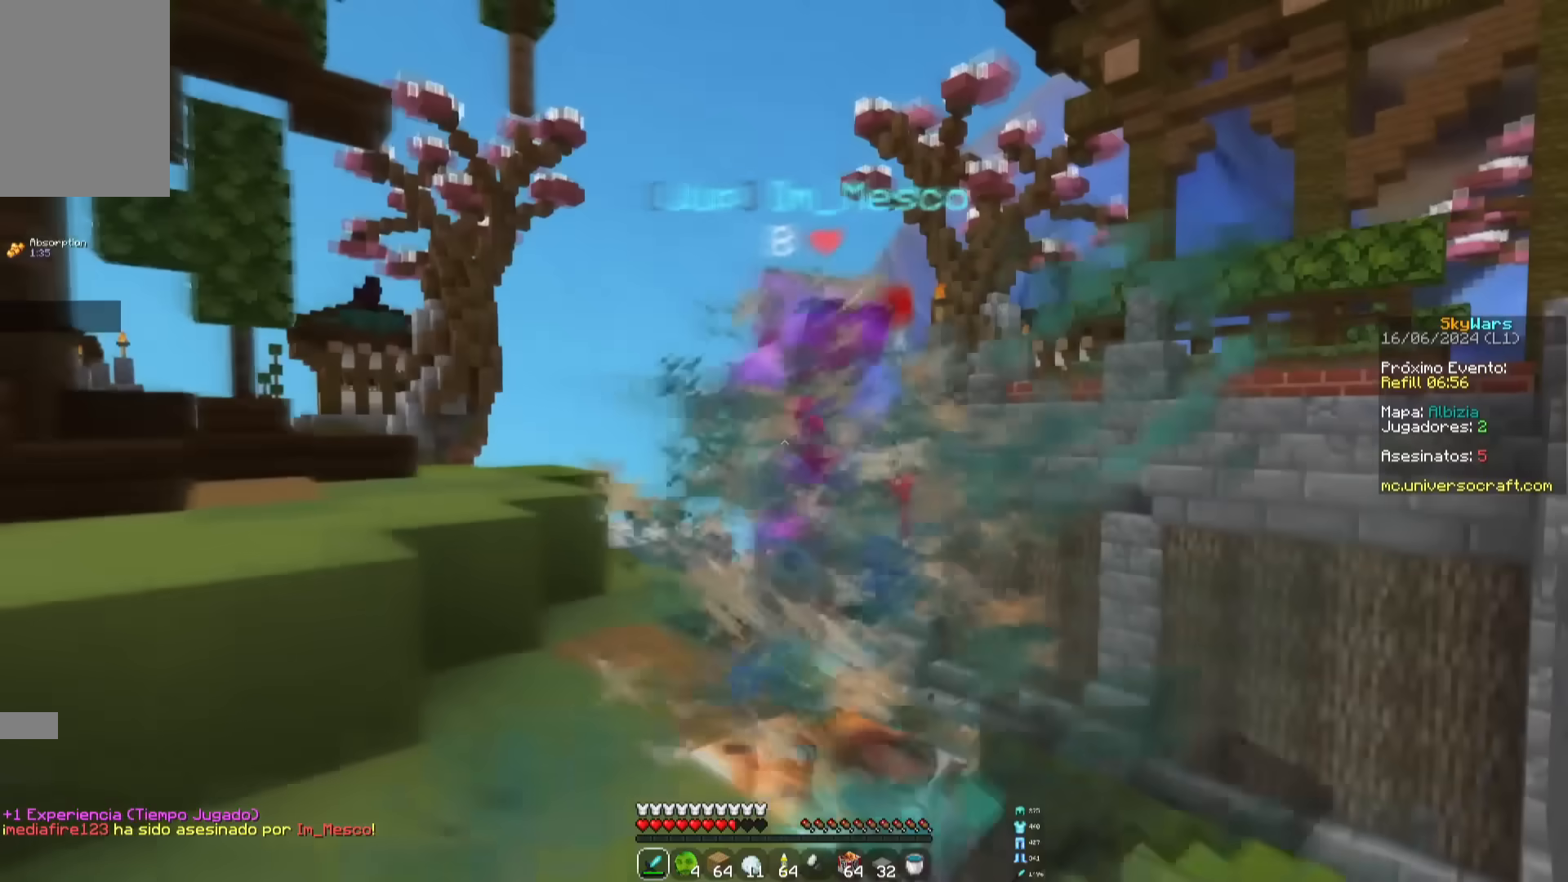
{"keys": ["space", "w"], "mouse": ["right"], "events": [[134, "a", "up"], [301, "space", "down"], [351, "mouse_left", "up"], [468, "mouse_right", "down"]]}
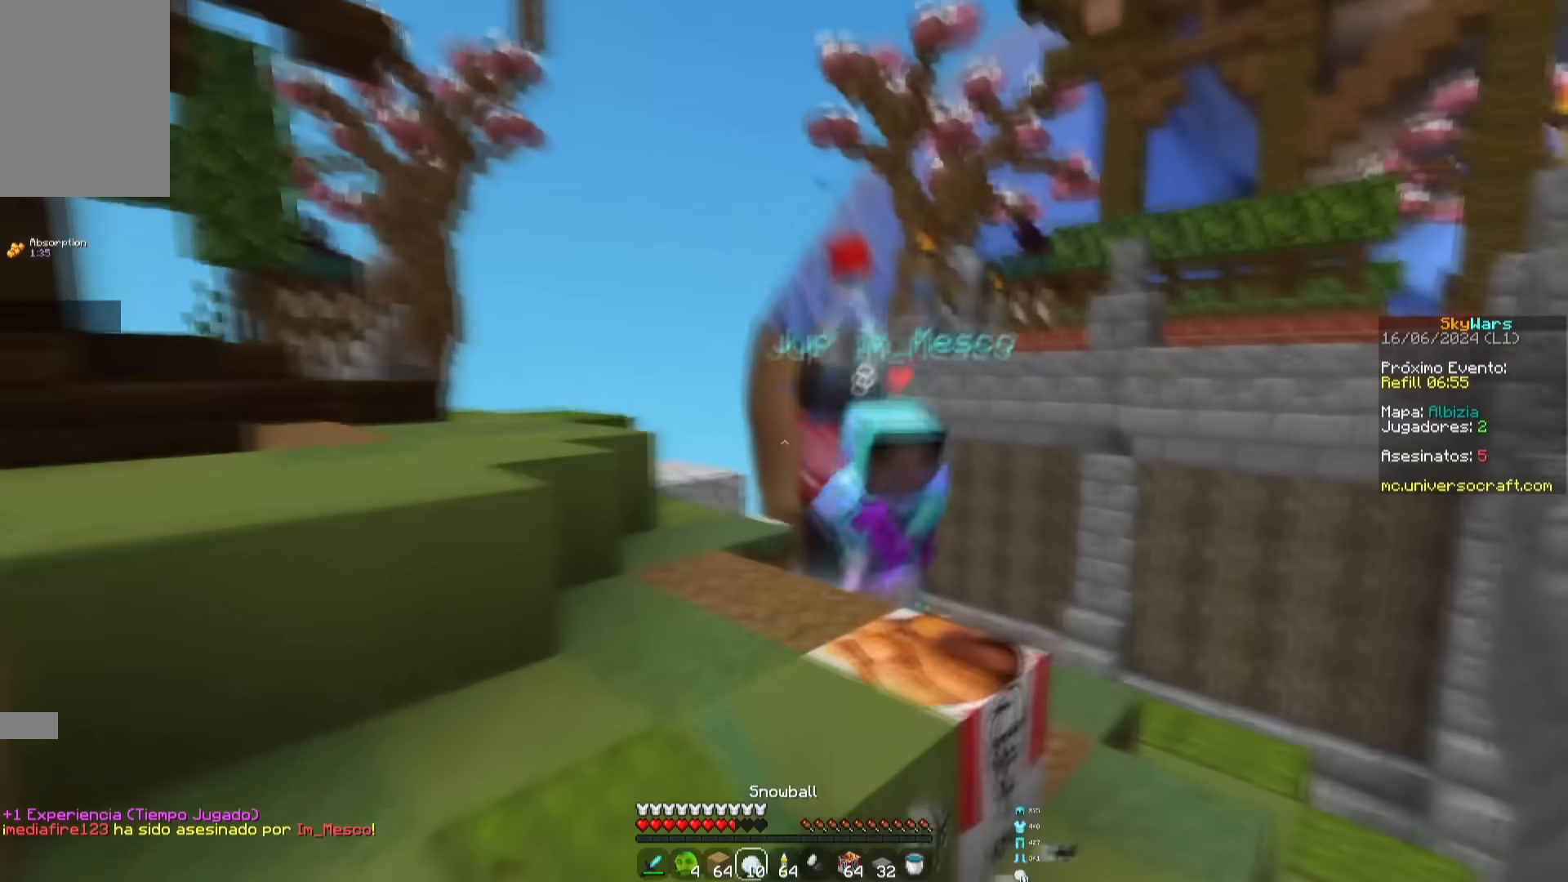
{"keys": ["w"], "mouse": ["left"], "events": [[33, "space", "up"], [50, "mouse_left", "down"], [50, "mouse_right", "up"], [100, "mouse_left", "up"], [150, "mouse_left", "down"]]}